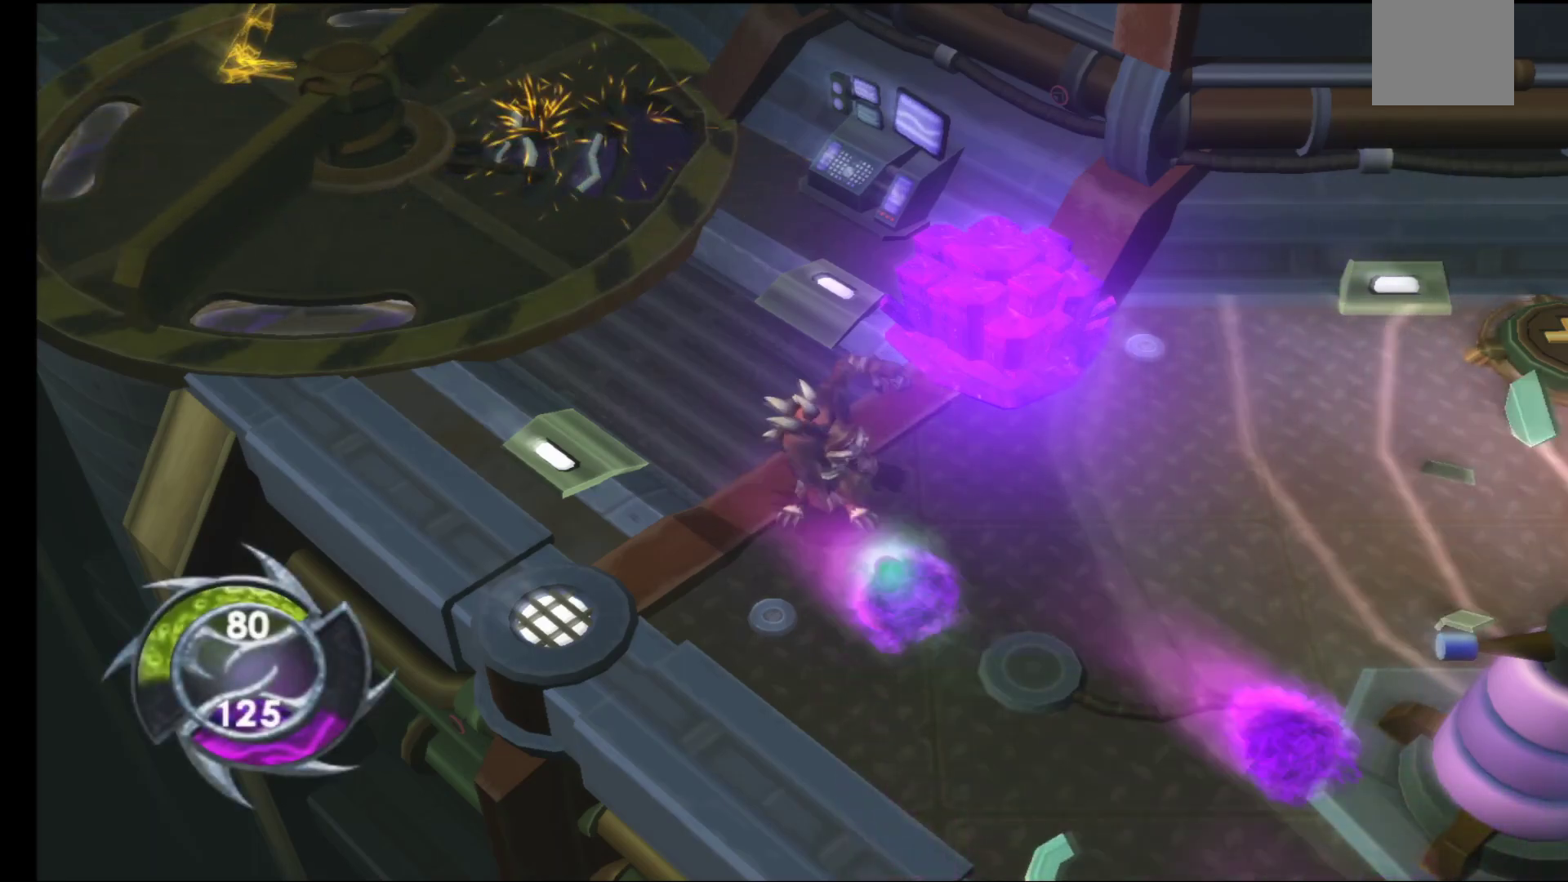
Gameplay with a controller (Xbox layout); each line is a JSON object with the inputs held at the frame after it. "events" lists button and stick changes between this image and that frame as [ms after this image, input, new state], when the widget could be followed in between.
{"buttons": [], "left_stick": "center", "right_stick": "center", "events": [[67, "left_stick", "down-right"], [150, "A", "down"], [233, "A", "up"], [350, "left_stick", "center"], [383, "A", "down"], [500, "A", "up"]]}
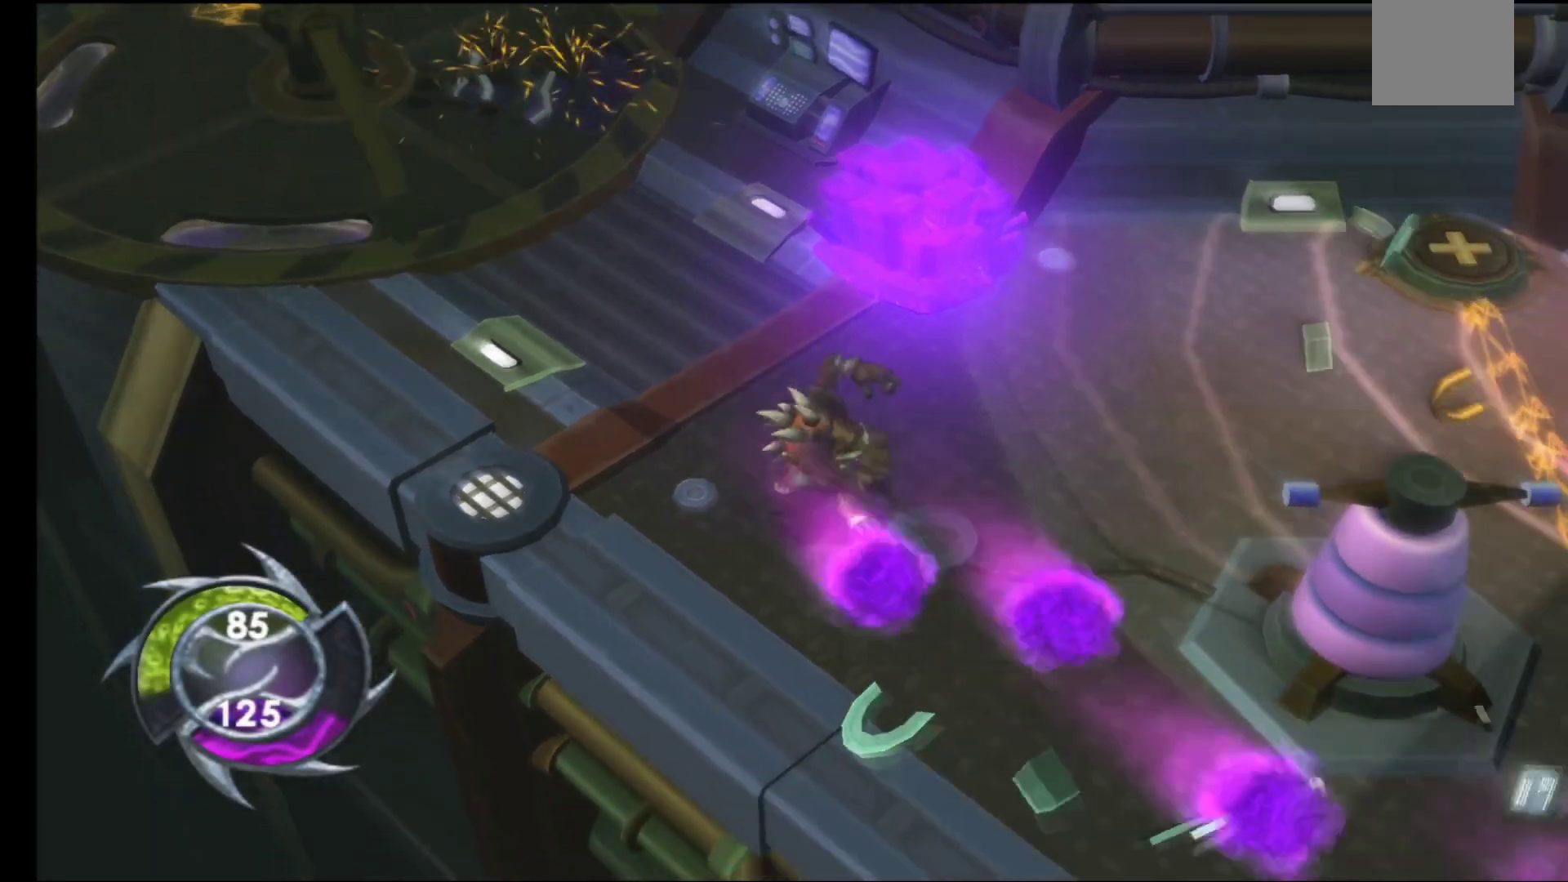
{"buttons": [], "left_stick": "up-right", "right_stick": "center", "events": [[100, "A", "down"], [100, "left_stick", "up-left"], [200, "A", "up"], [333, "A", "down"], [433, "A", "up"], [467, "left_stick", "up-right"]]}
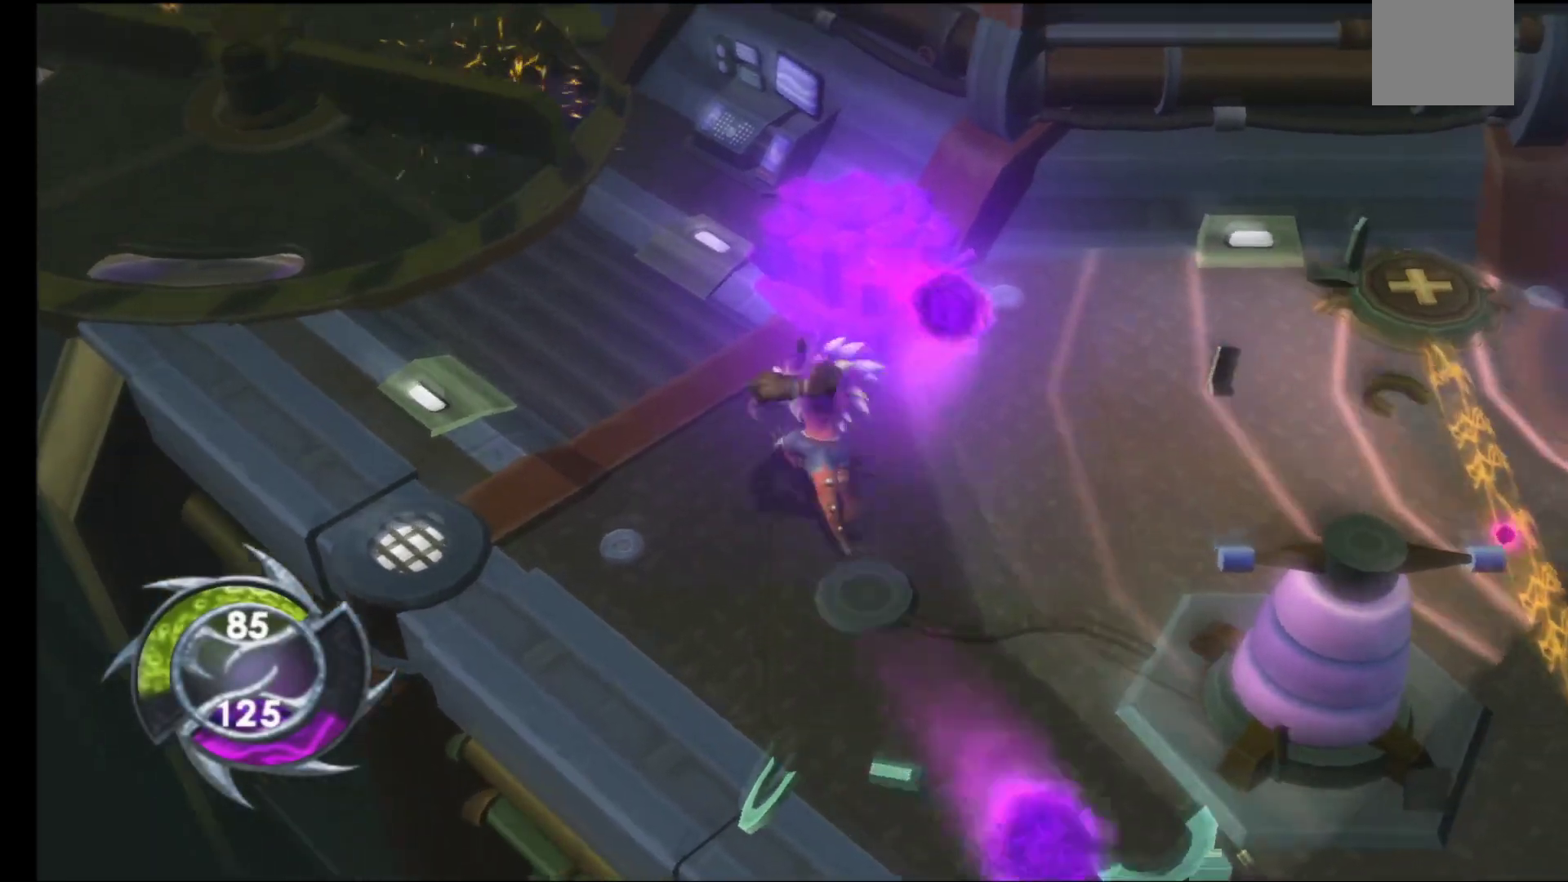
{"buttons": ["A"], "left_stick": "center", "right_stick": "center", "events": [[50, "A", "down"], [83, "left_stick", "center"], [167, "A", "up"], [267, "A", "down"], [367, "A", "up"], [483, "A", "down"]]}
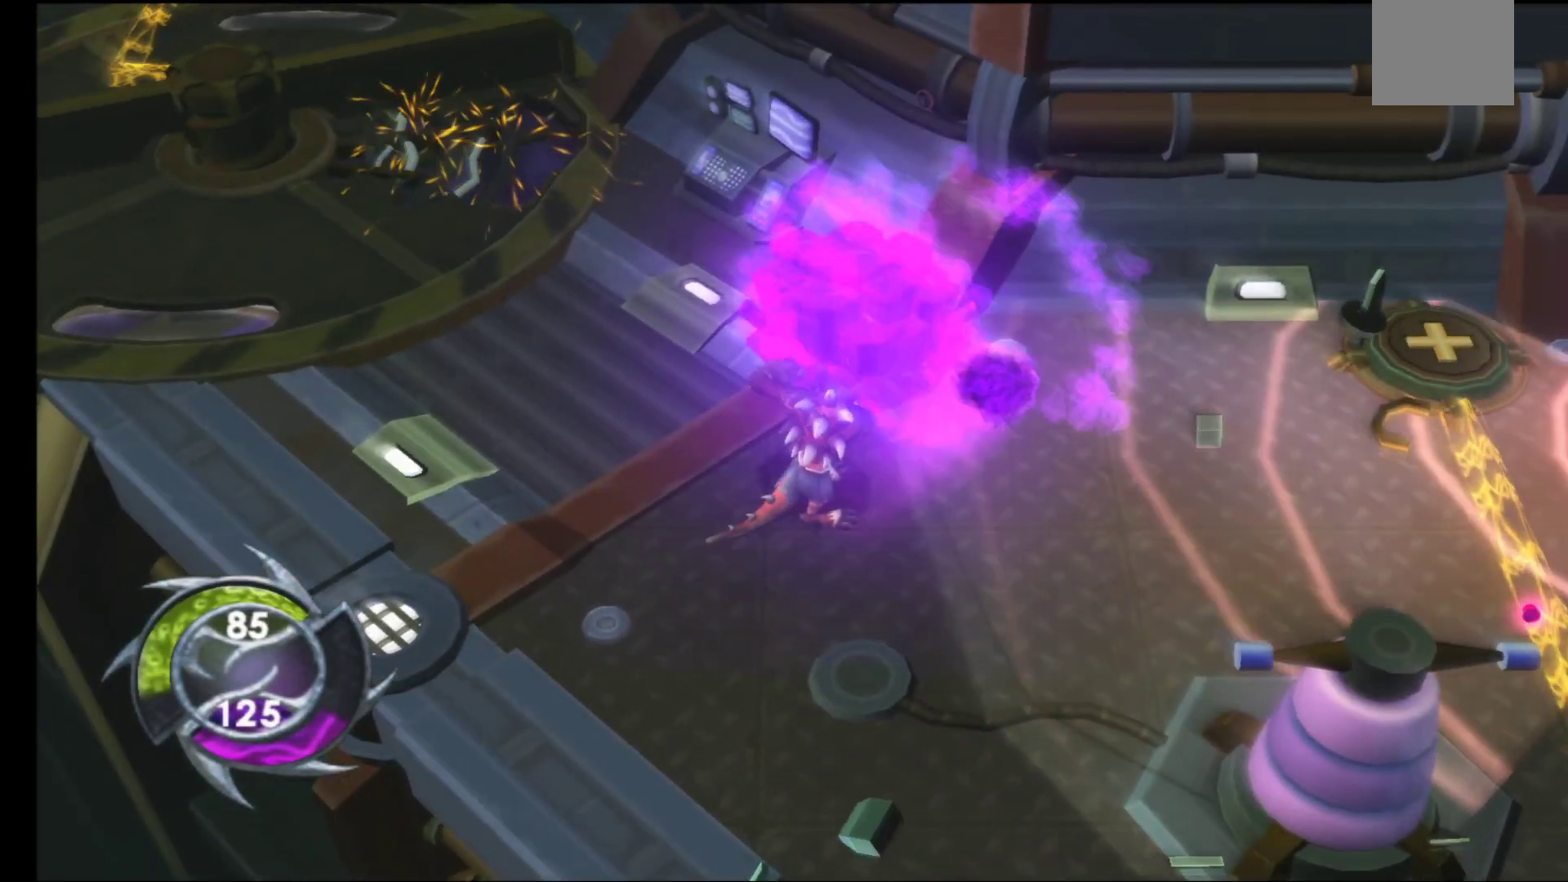
{"buttons": [], "left_stick": "center", "right_stick": "center", "events": [[100, "A", "up"], [100, "left_stick", "right"], [200, "A", "down"], [267, "left_stick", "center"], [317, "A", "up"], [417, "A", "down"], [500, "A", "up"]]}
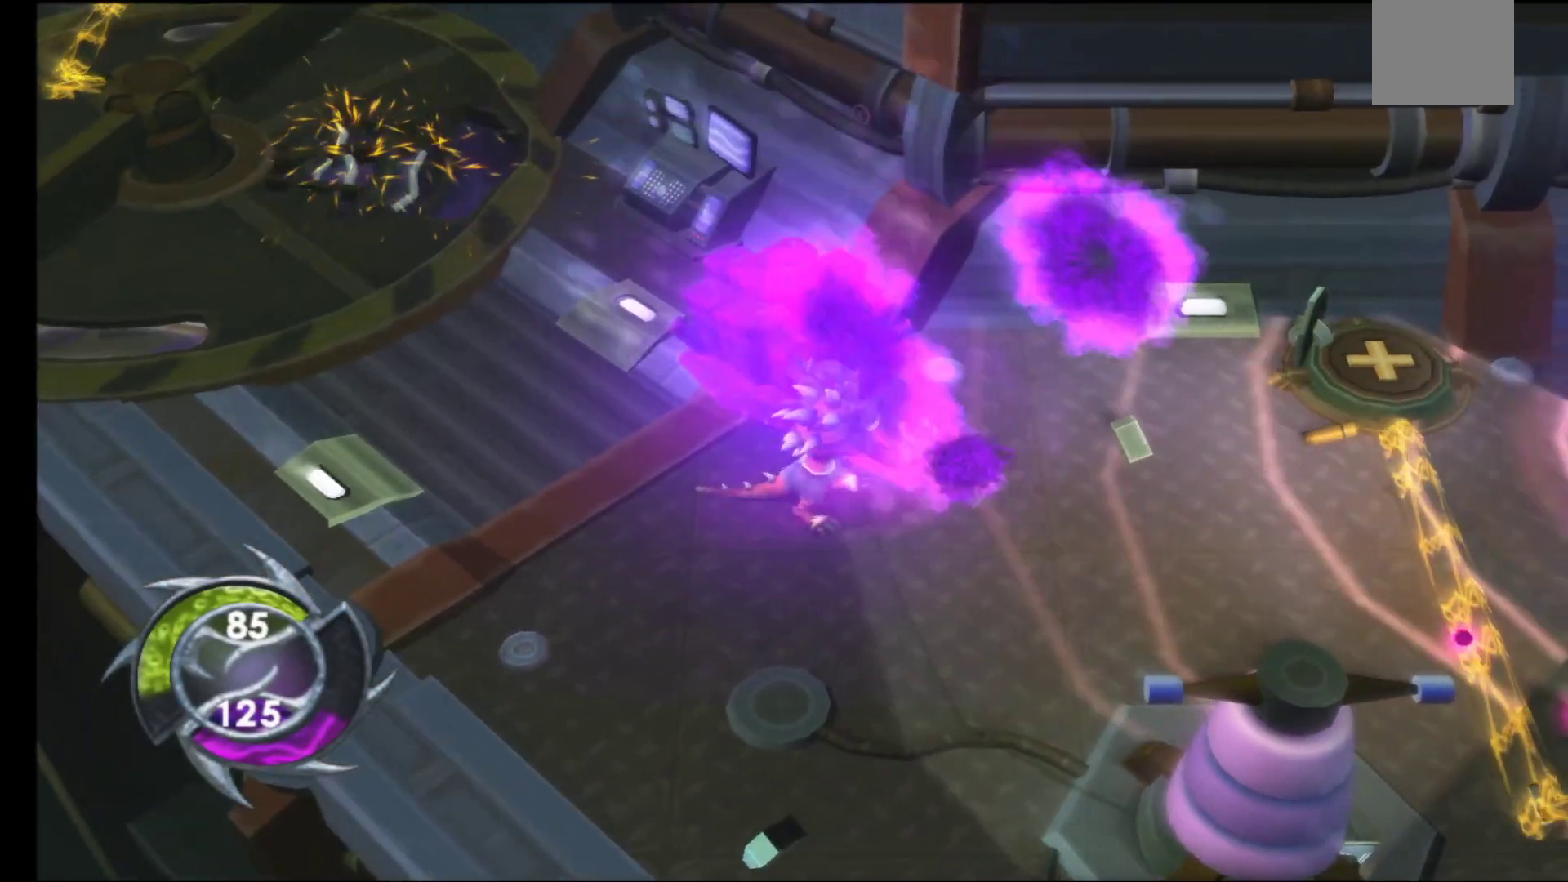
{"buttons": [], "left_stick": "up-right", "right_stick": "center", "events": [[100, "left_stick", "right"], [417, "left_stick", "up-right"]]}
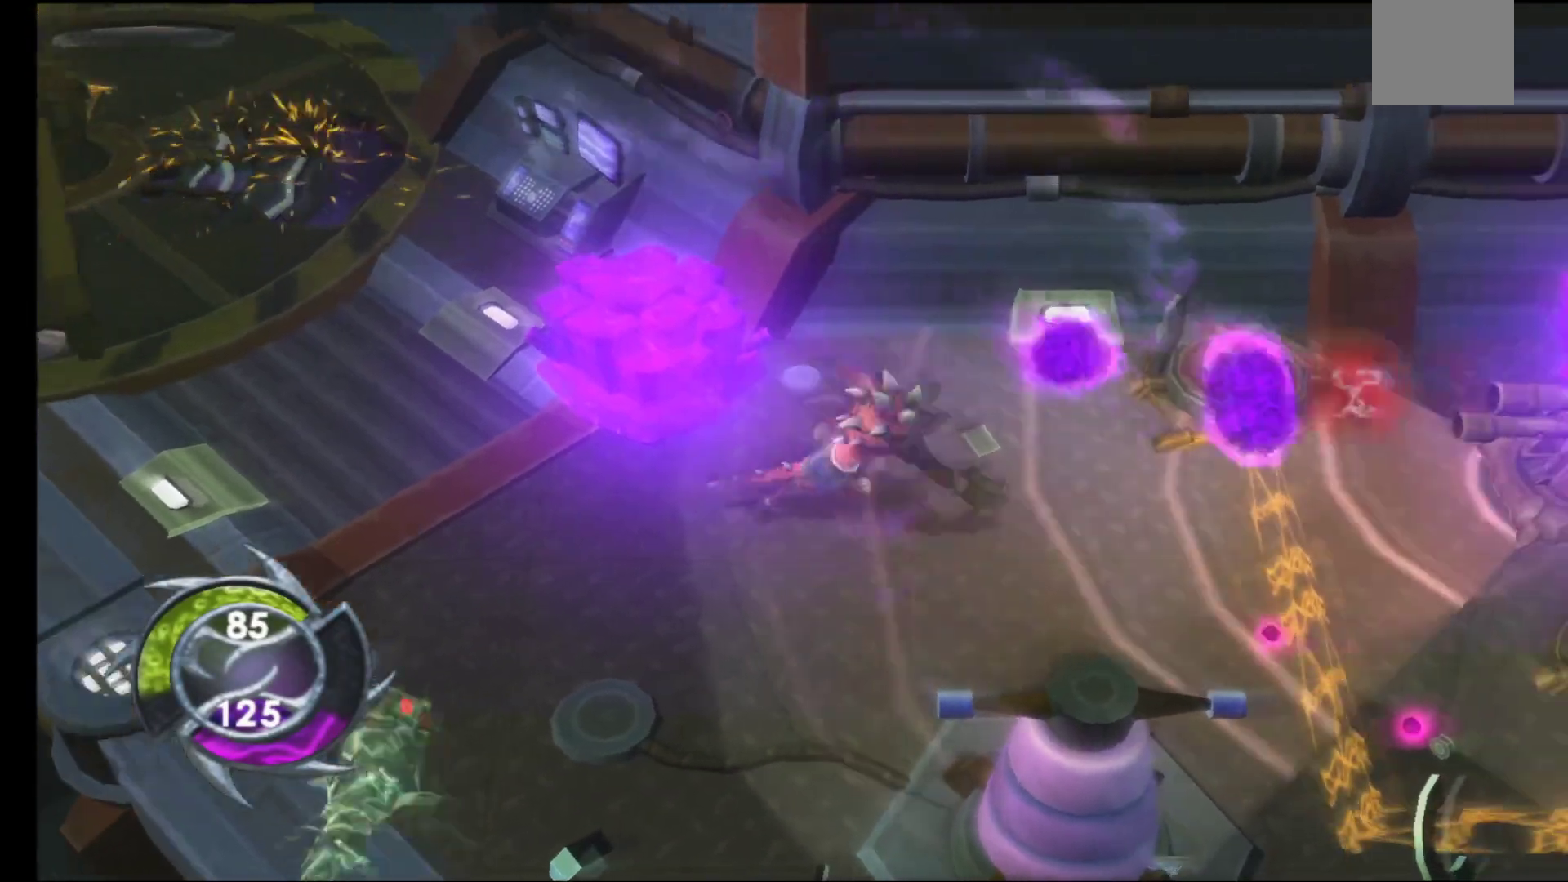
{"buttons": [], "left_stick": "up-right", "right_stick": "center", "events": []}
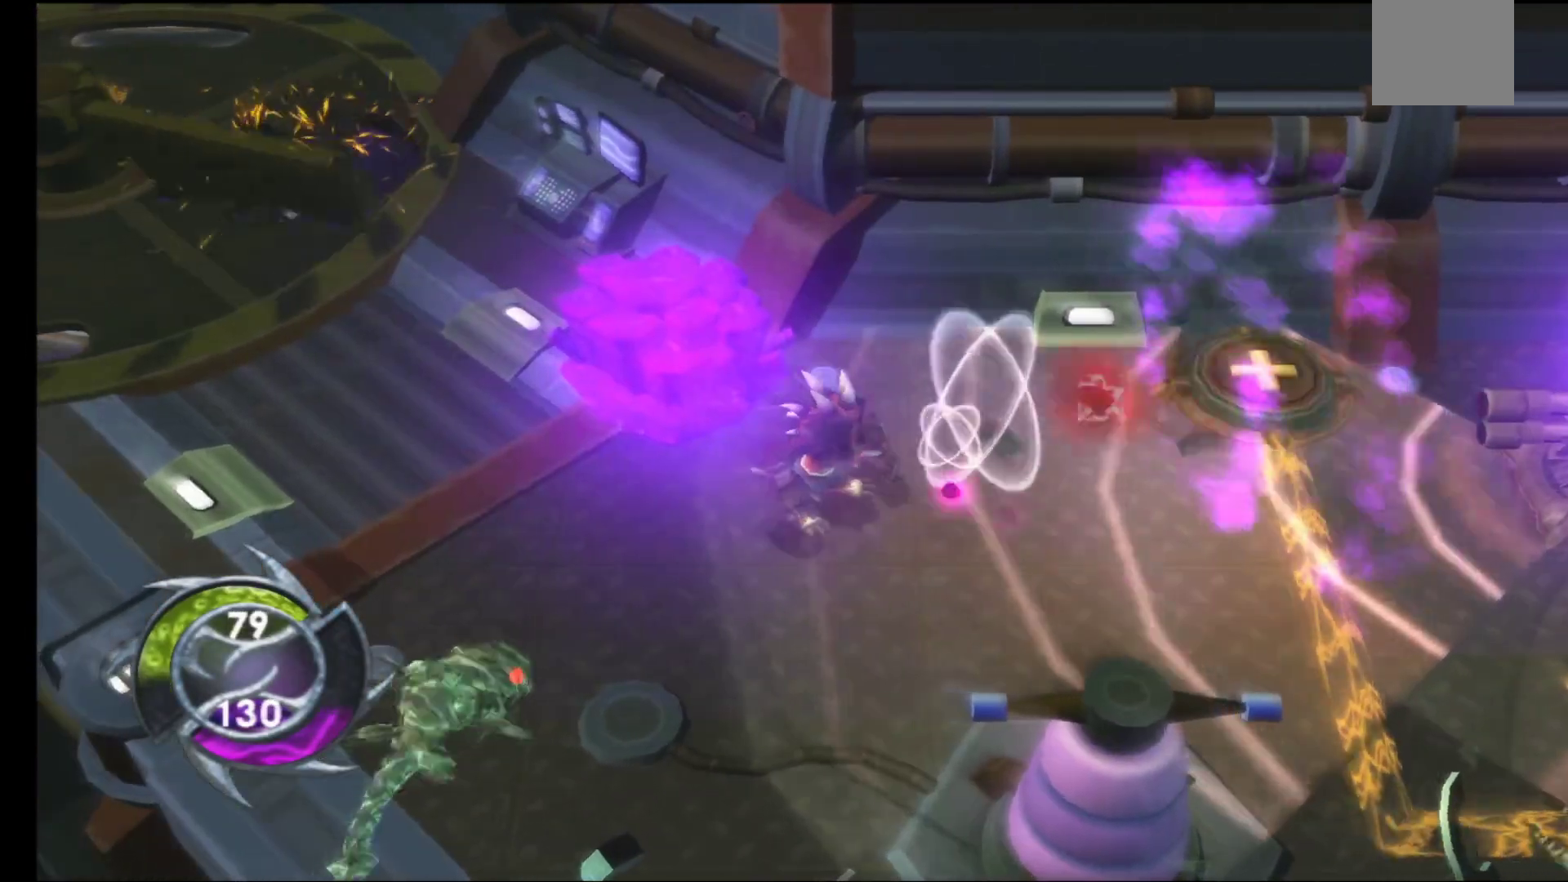
{"buttons": [], "left_stick": "up-right", "right_stick": "center", "events": [[250, "left_stick", "right"], [400, "left_stick", "up-right"]]}
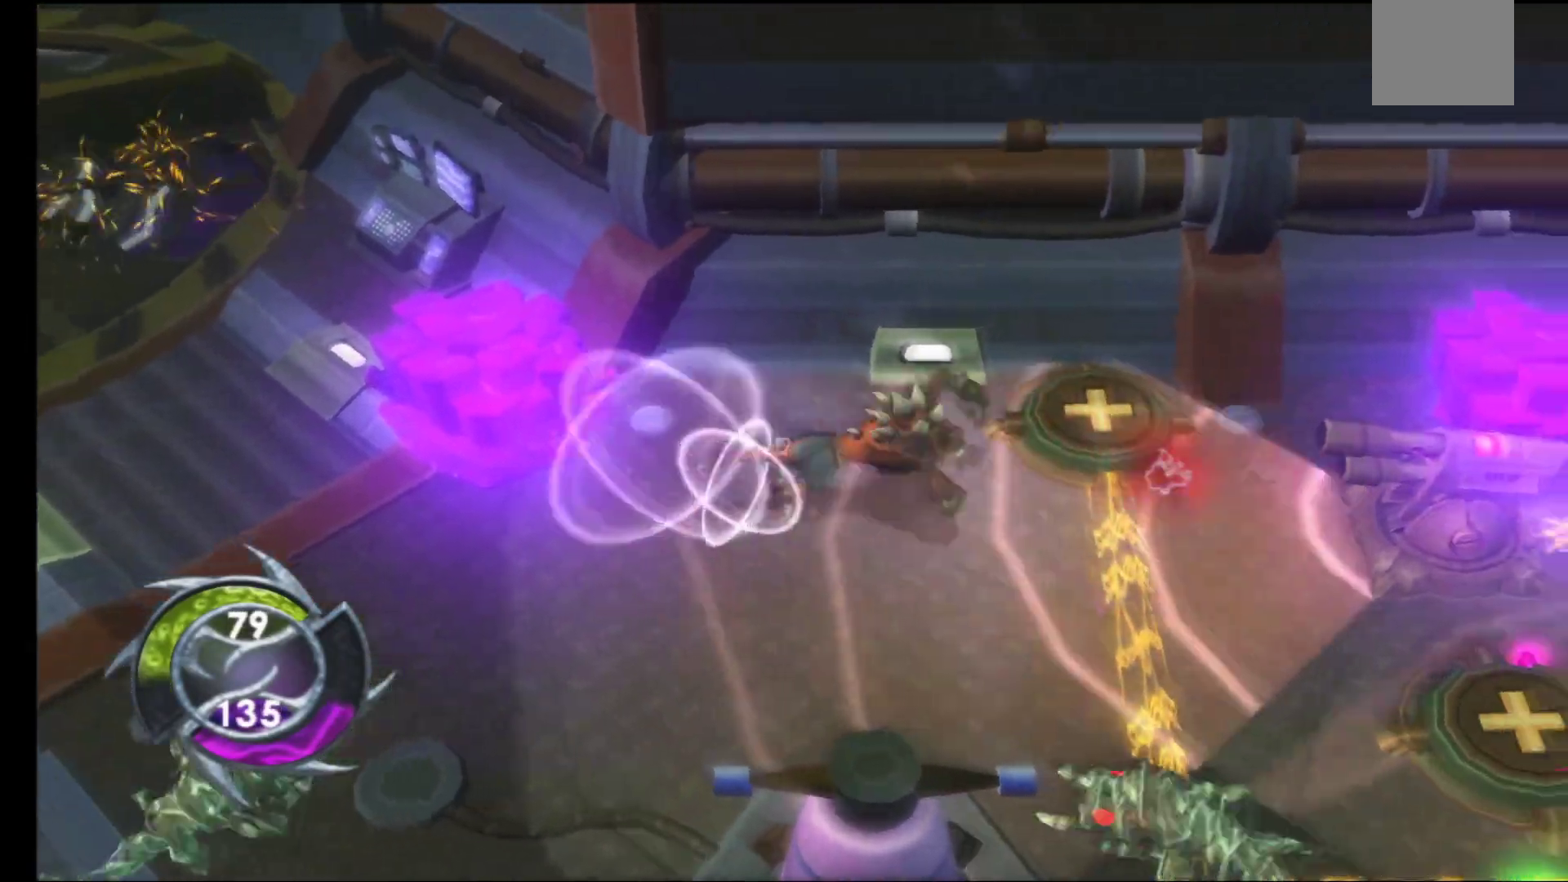
{"buttons": [], "left_stick": "center", "right_stick": "center", "events": [[250, "B", "down"], [367, "B", "up"], [367, "left_stick", "center"]]}
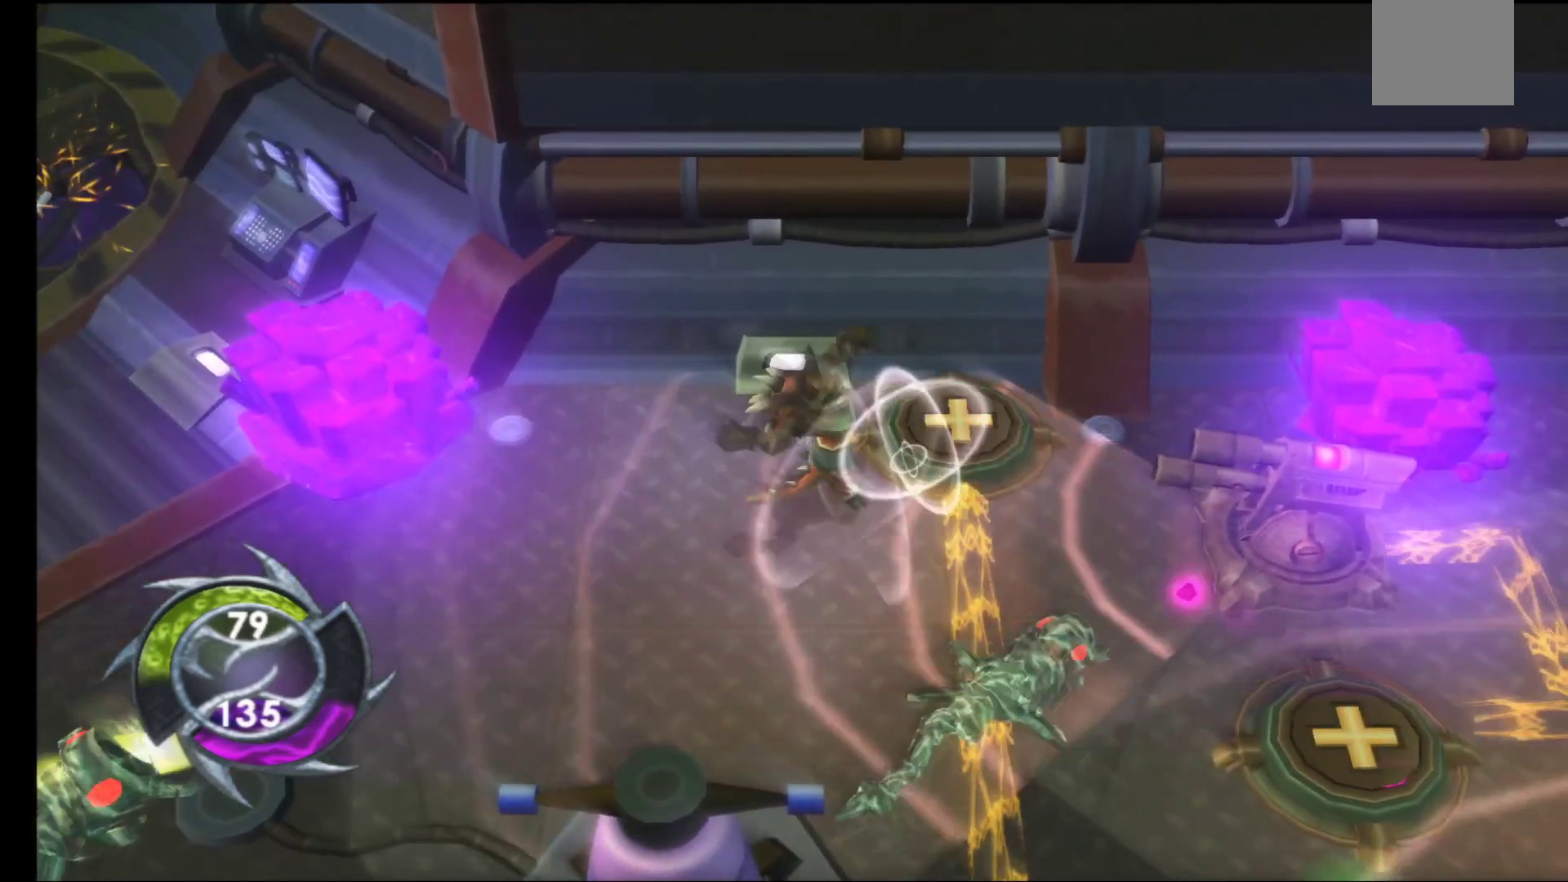
{"buttons": [], "left_stick": "down-right", "right_stick": "center", "events": [[100, "left_stick", "up-right"], [417, "left_stick", "down-right"]]}
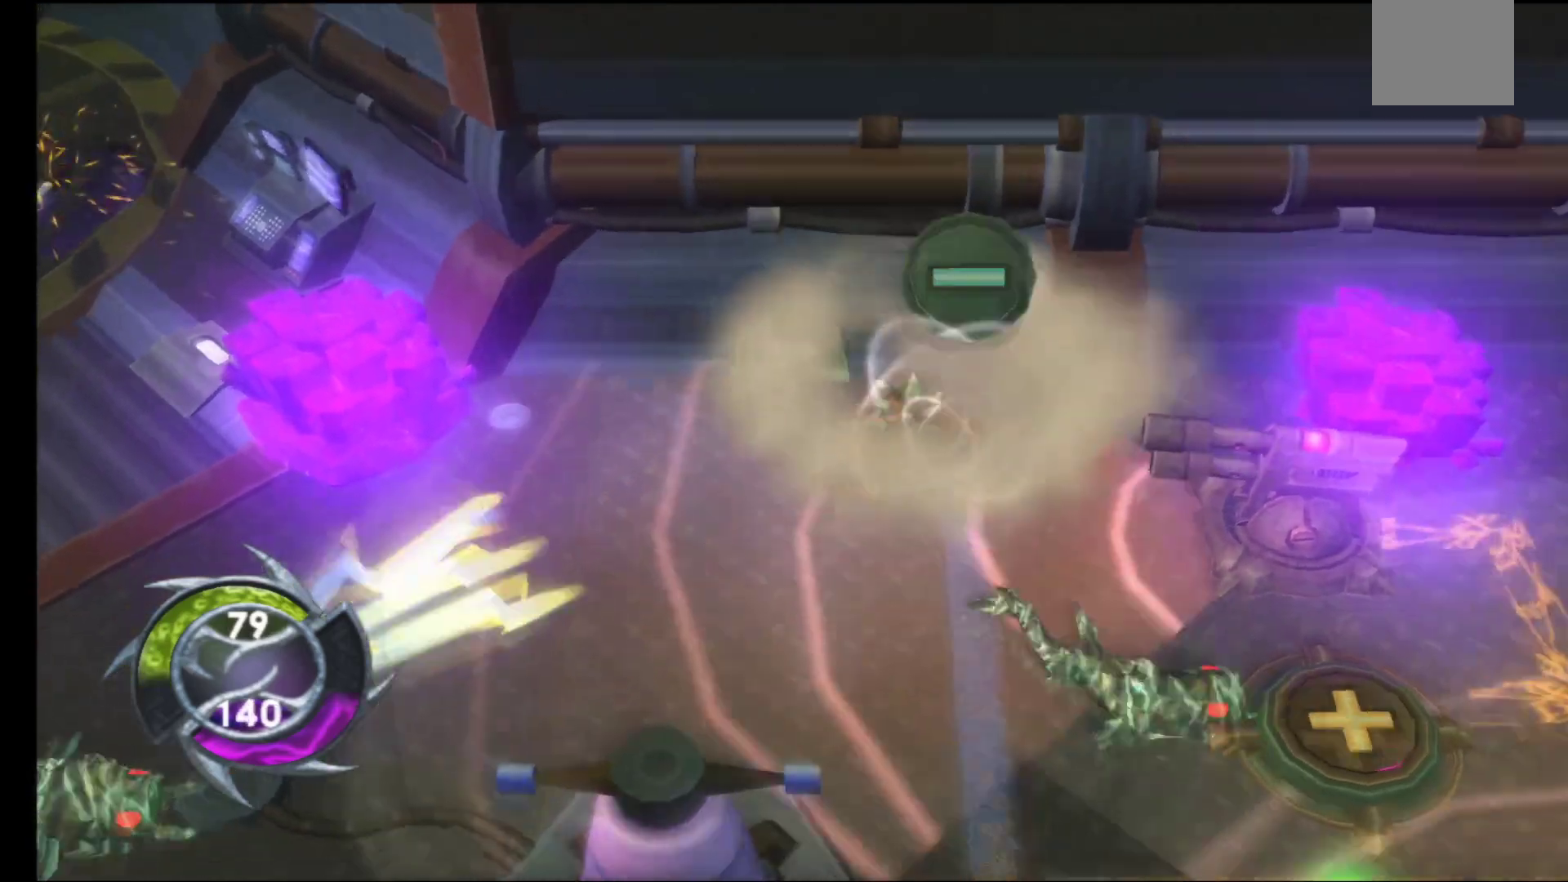
{"buttons": [], "left_stick": "down-right", "right_stick": "center", "events": [[83, "left_stick", "down"], [433, "left_stick", "down-right"]]}
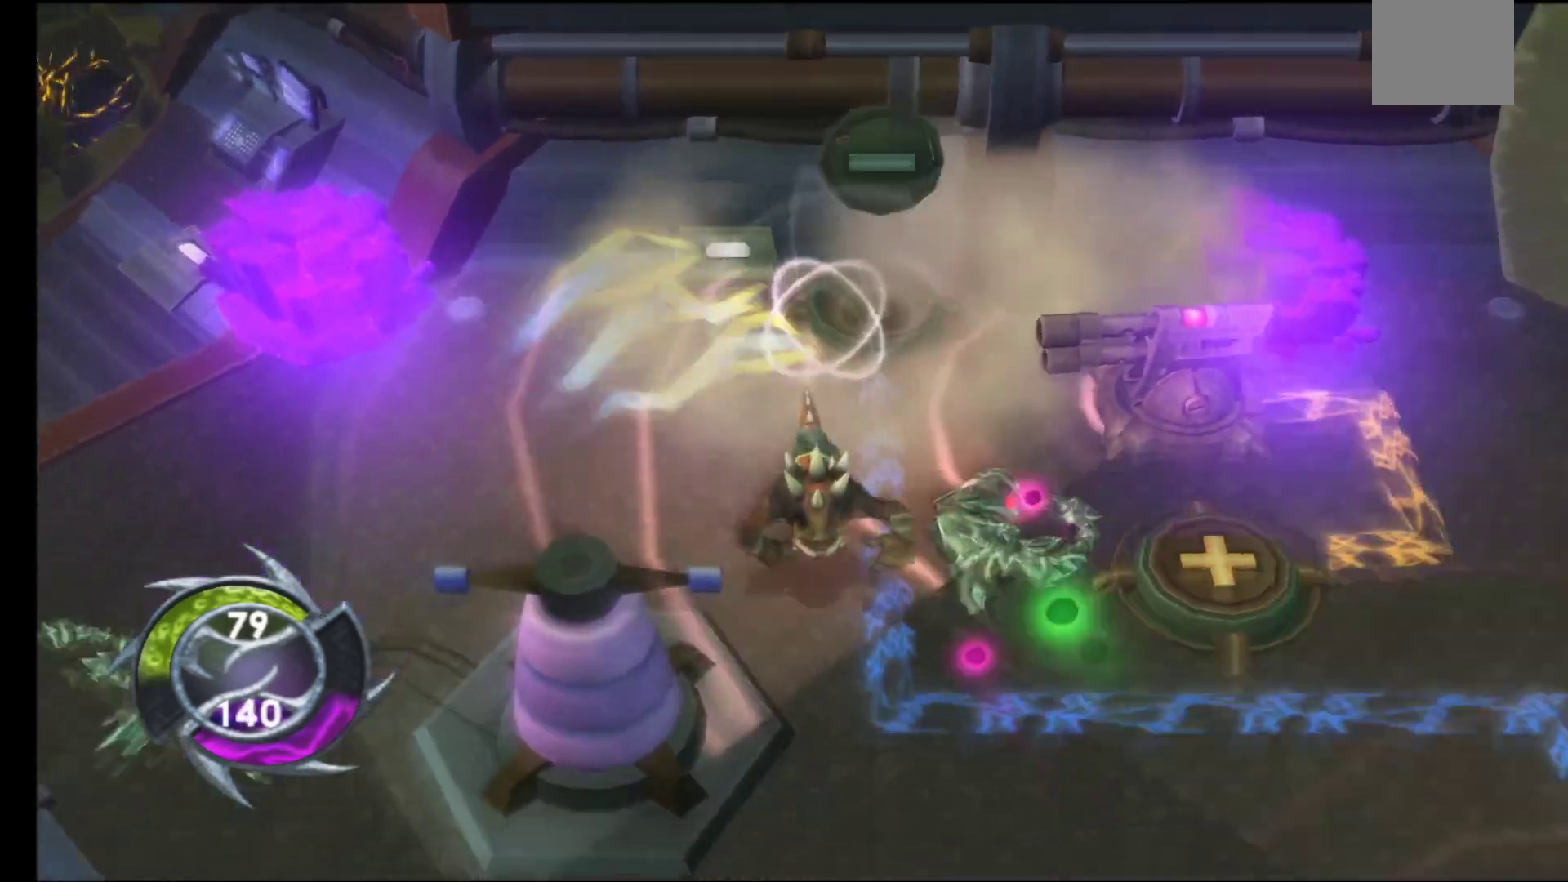
{"buttons": [], "left_stick": "up-right", "right_stick": "center", "events": [[17, "left_stick", "right"], [350, "left_stick", "up-right"]]}
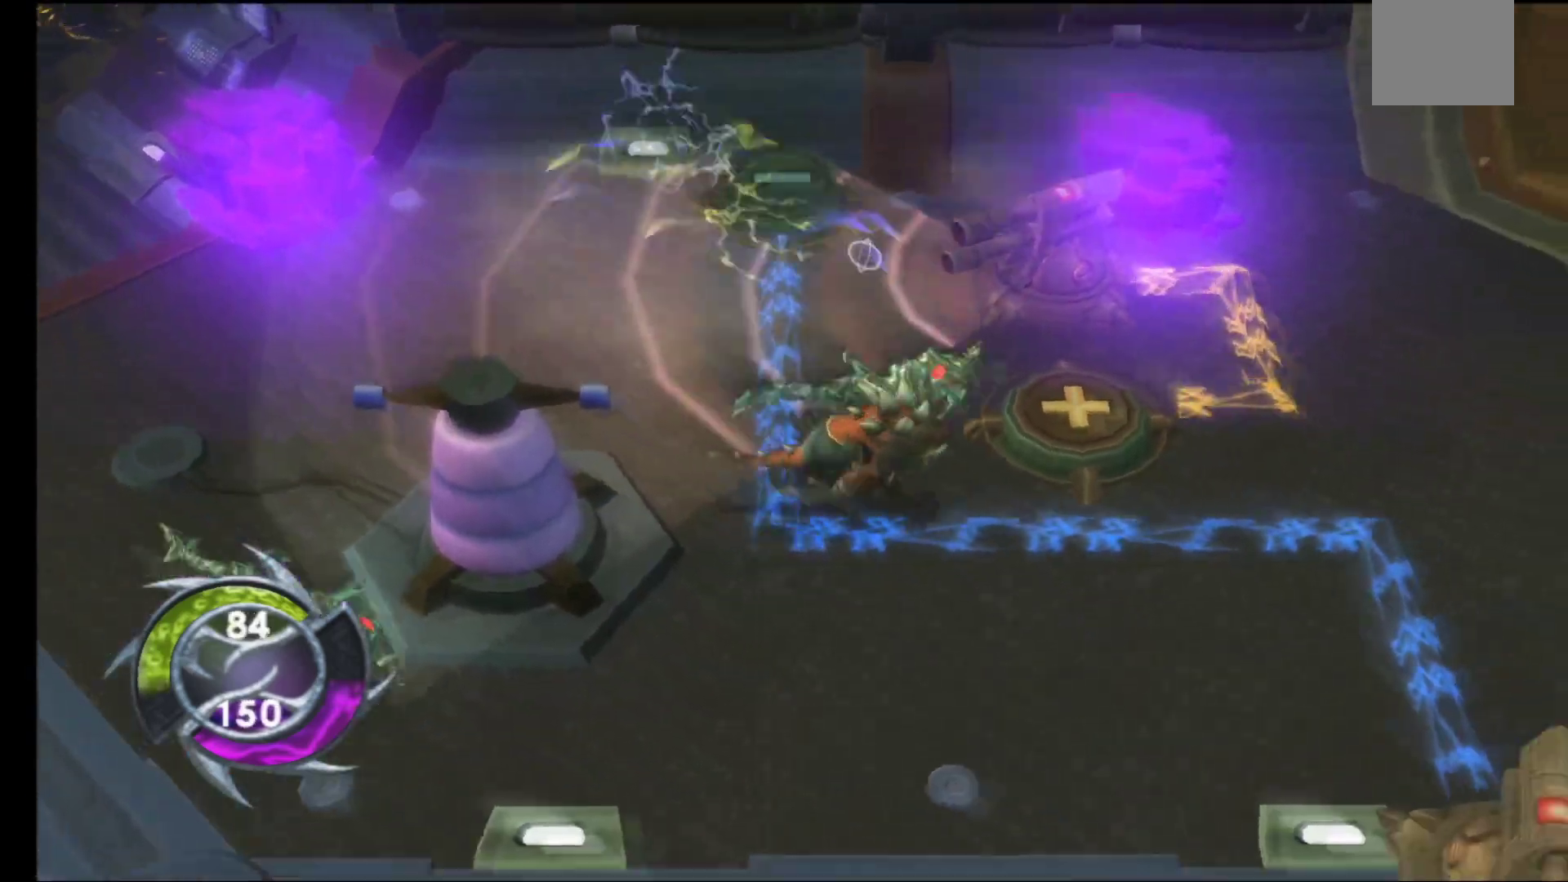
{"buttons": [], "left_stick": "center", "right_stick": "center", "events": [[167, "B", "down"], [300, "B", "up"], [350, "left_stick", "up"], [450, "left_stick", "center"]]}
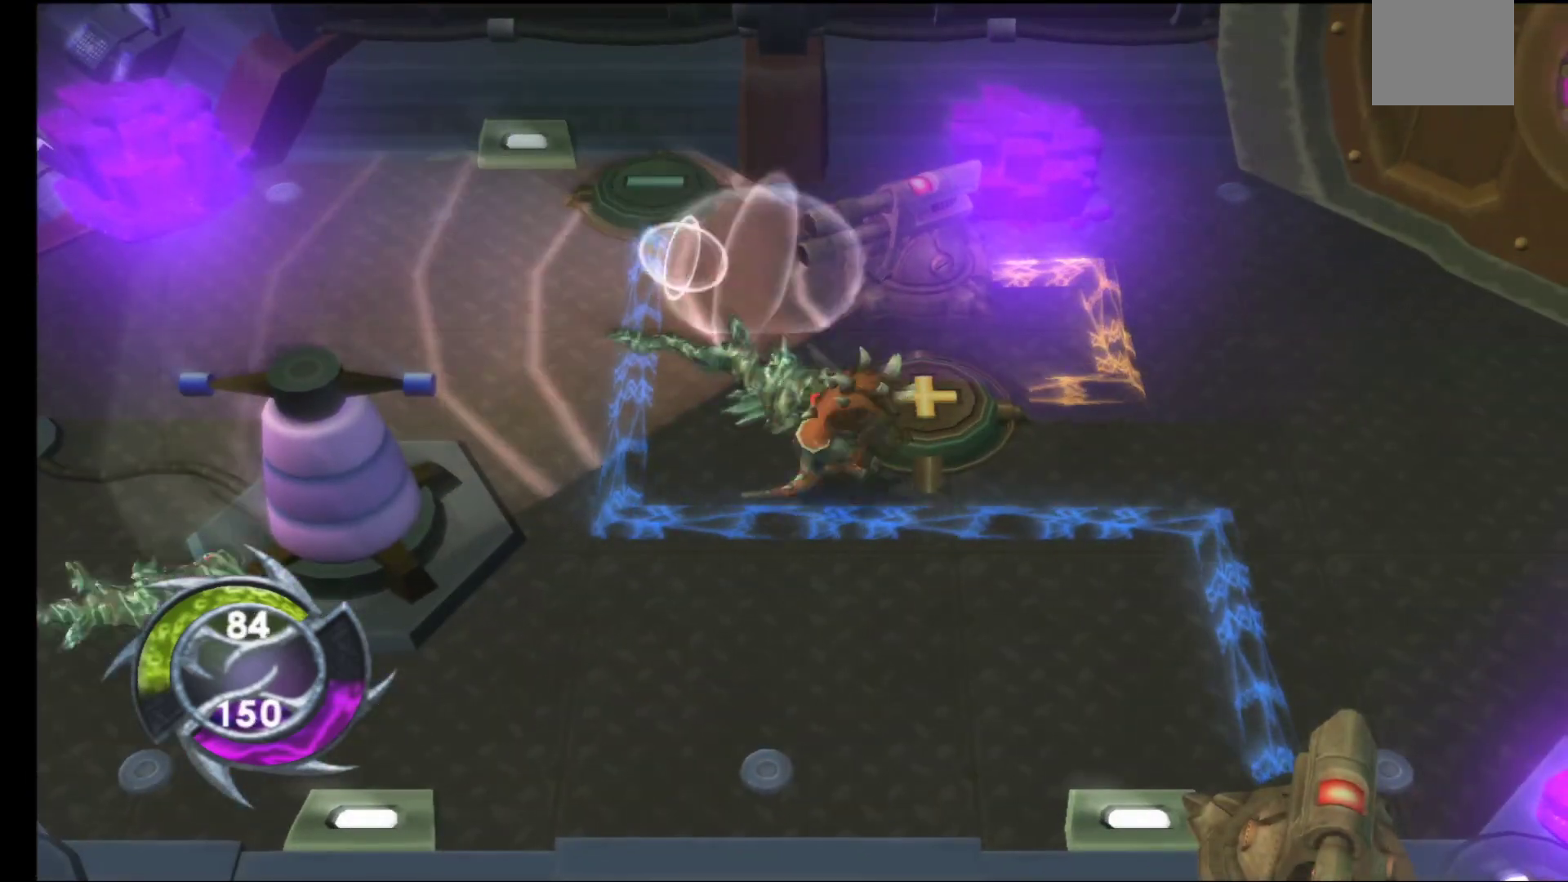
{"buttons": [], "left_stick": "up-right", "right_stick": "center", "events": [[200, "left_stick", "up"], [433, "left_stick", "up-right"]]}
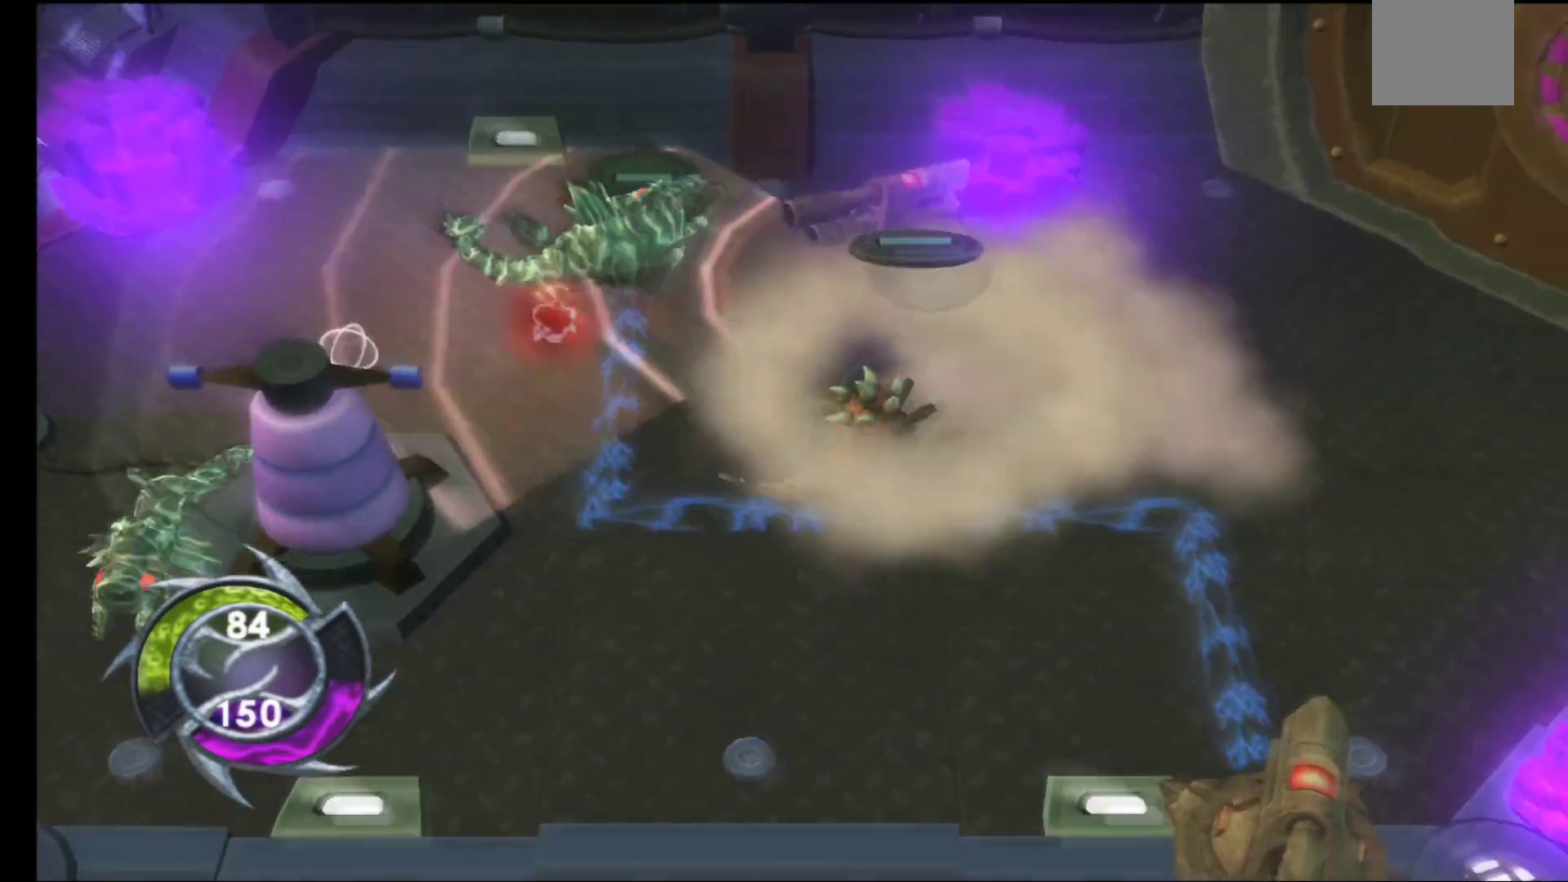
{"buttons": [], "left_stick": "left", "right_stick": "center", "events": [[33, "left_stick", "right"], [233, "A", "down"], [283, "left_stick", "up-left"], [317, "A", "up"], [383, "left_stick", "left"], [417, "A", "down"], [483, "A", "up"]]}
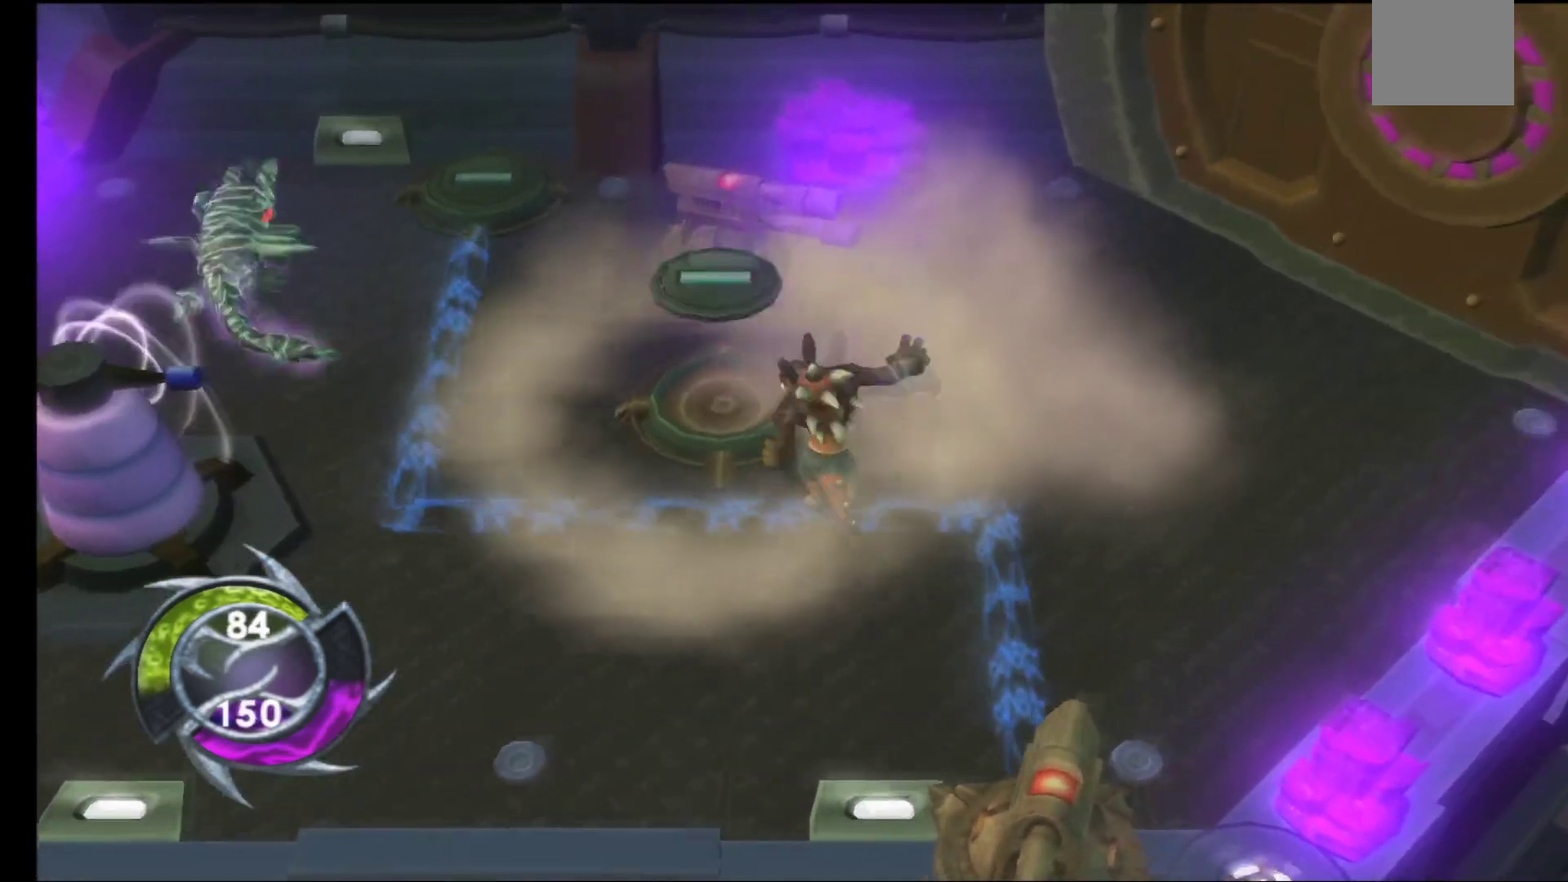
{"buttons": [], "left_stick": "left", "right_stick": "center", "events": [[67, "A", "down"], [67, "left_stick", "center"], [150, "A", "up"], [250, "A", "down"], [317, "A", "up"], [417, "A", "down"], [500, "A", "up"], [500, "left_stick", "left"]]}
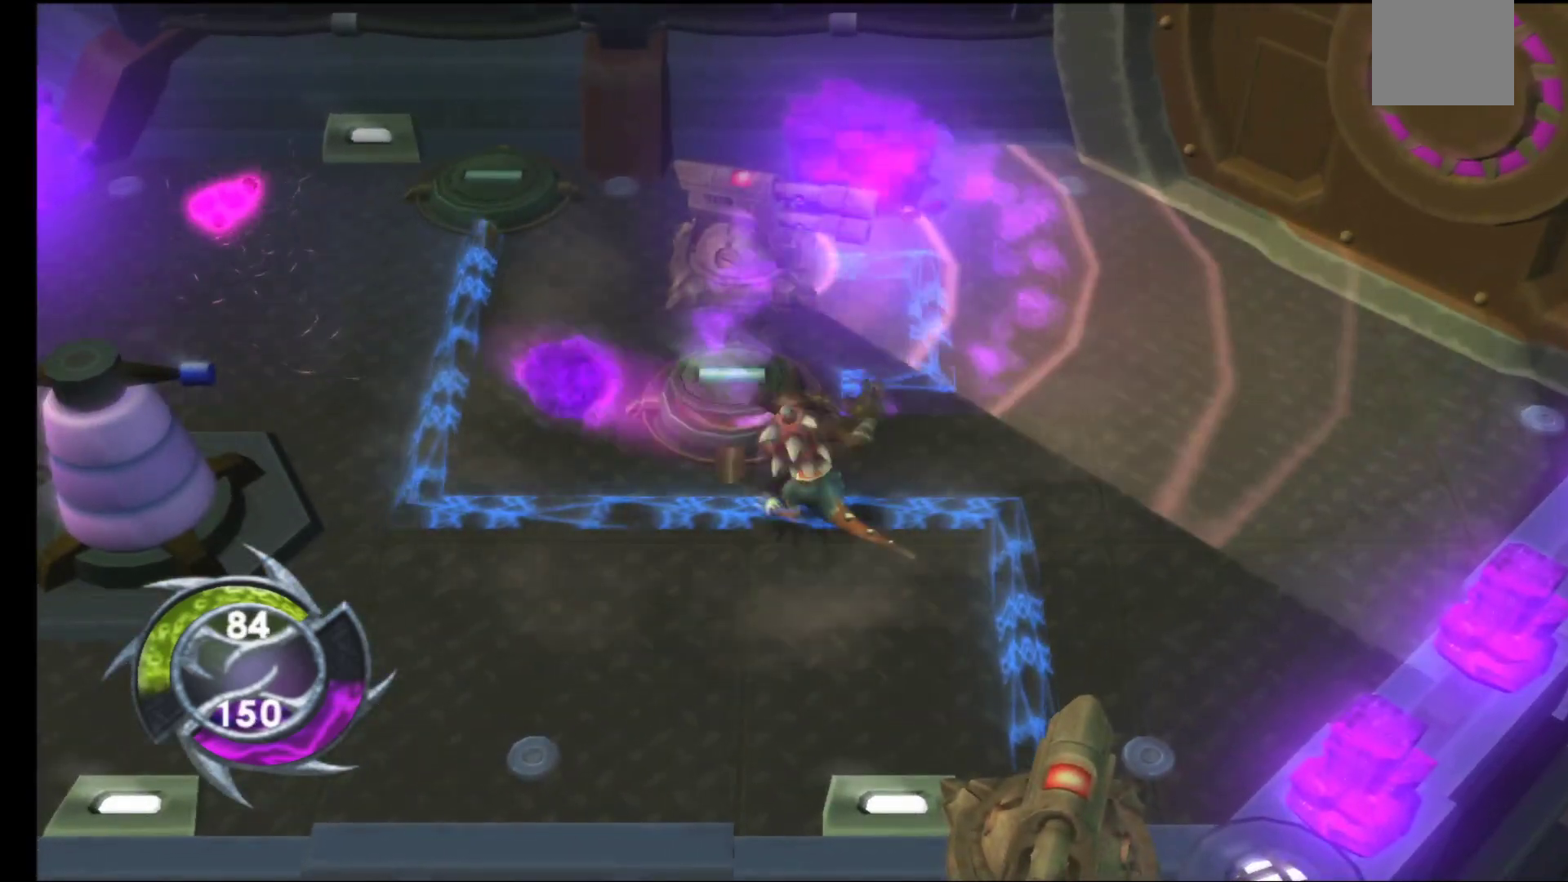
{"buttons": ["A"], "left_stick": "center", "right_stick": "center", "events": [[100, "A", "down"], [200, "A", "up"], [200, "left_stick", "center"], [283, "A", "down"], [350, "A", "up"], [467, "A", "down"]]}
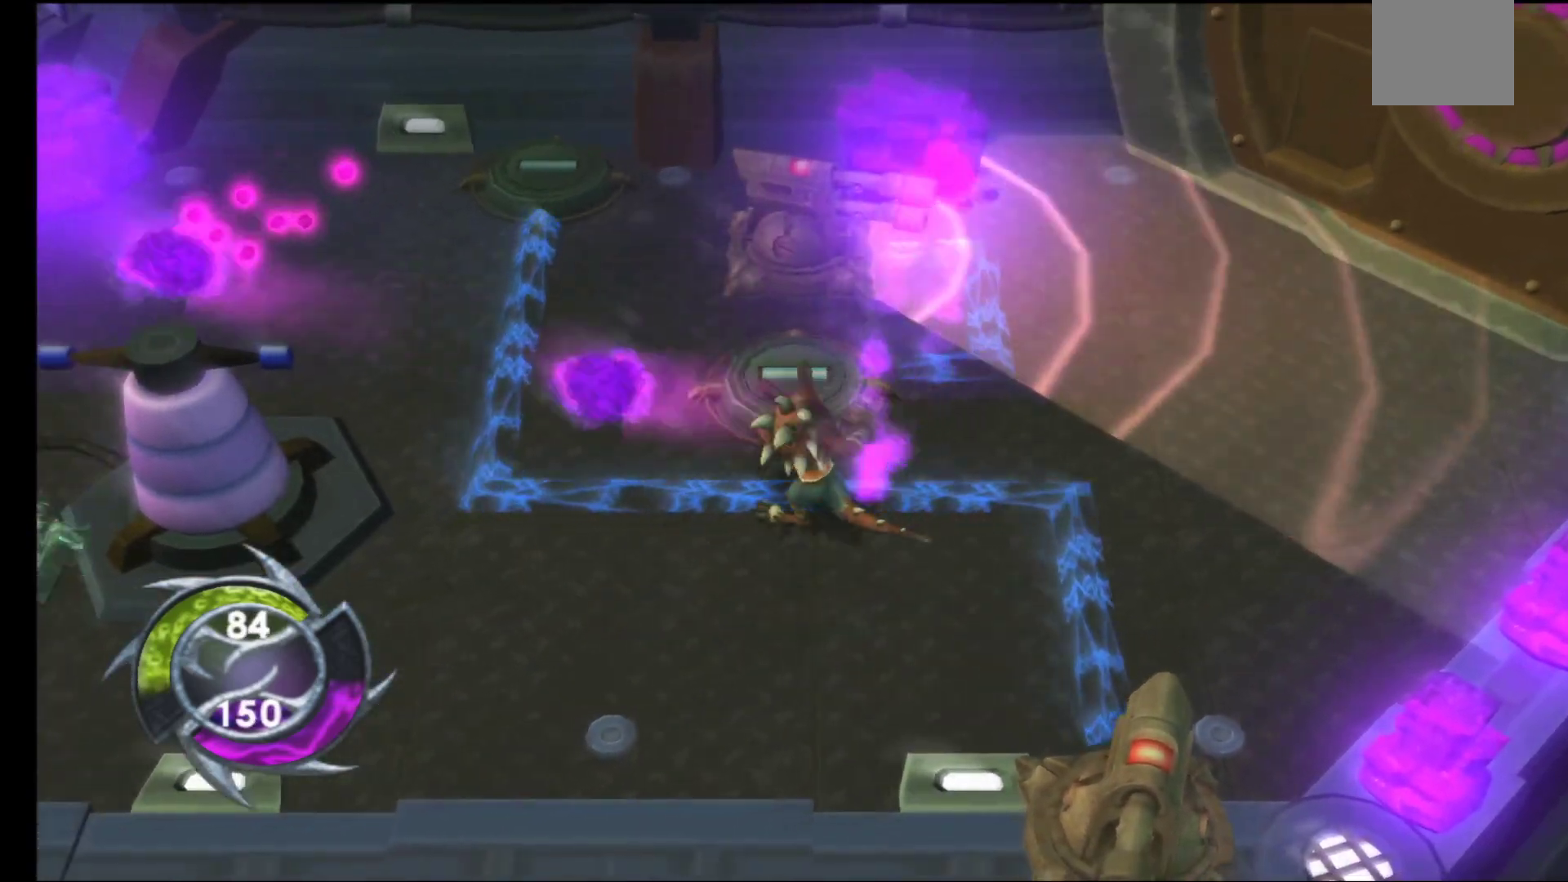
{"buttons": ["A"], "left_stick": "center", "right_stick": "center", "events": [[33, "A", "up"], [150, "A", "down"], [233, "A", "up"], [317, "A", "down"], [400, "A", "up"], [500, "A", "down"]]}
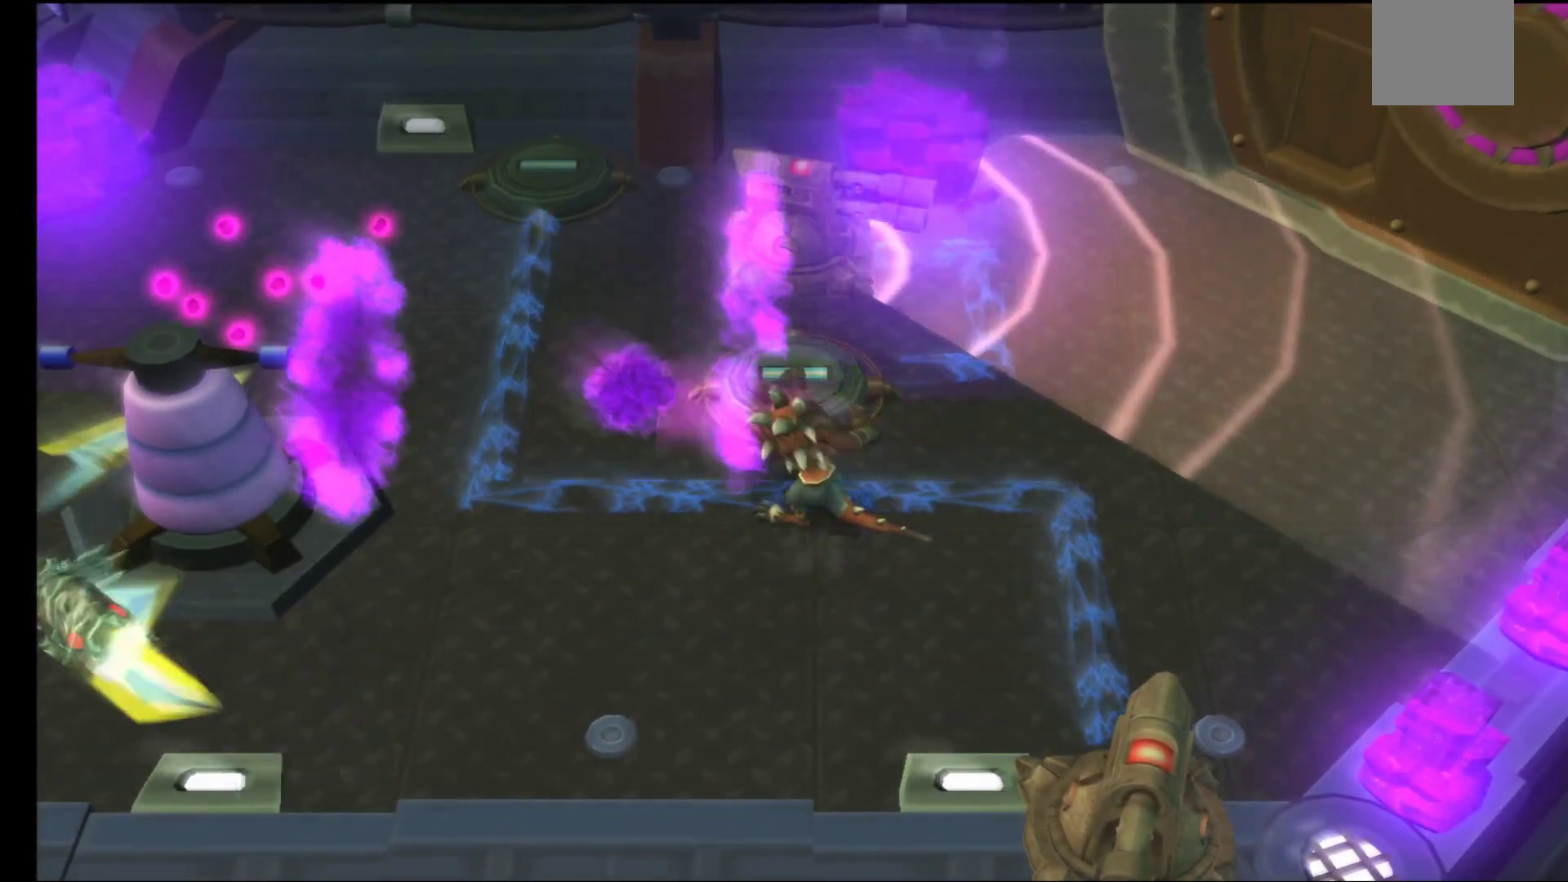
{"buttons": [], "left_stick": "center", "right_stick": "center", "events": [[83, "A", "up"], [183, "A", "down"], [250, "A", "up"], [350, "A", "down"], [433, "A", "up"]]}
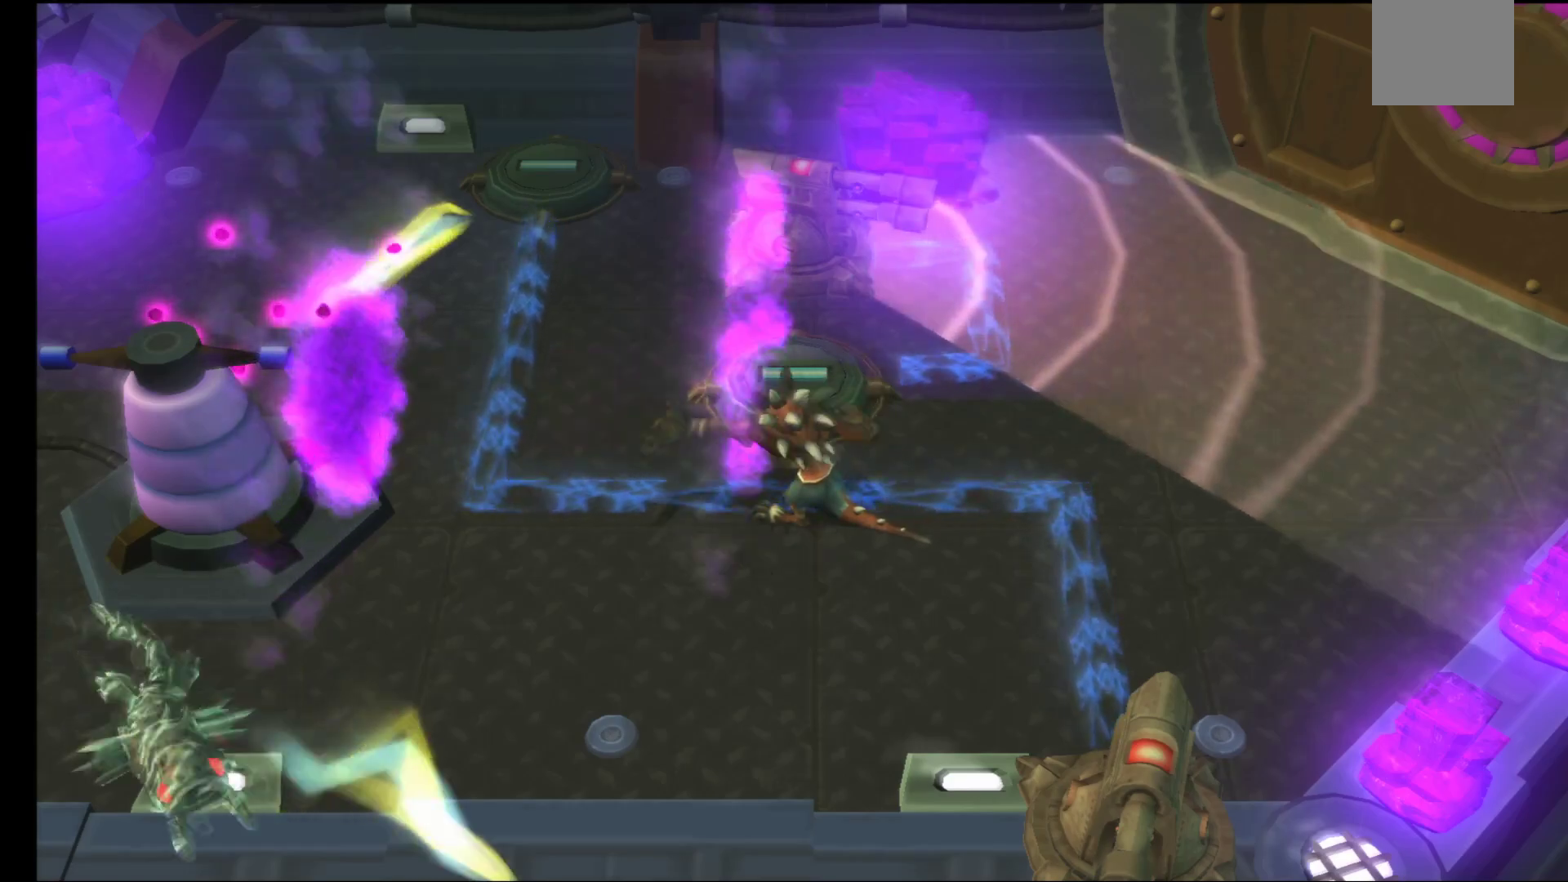
{"buttons": ["A"], "left_stick": "center", "right_stick": "center", "events": [[33, "A", "down"], [133, "A", "up"], [133, "left_stick", "left"], [233, "A", "down"], [317, "left_stick", "down-left"], [333, "A", "up"], [433, "A", "down"], [433, "left_stick", "center"]]}
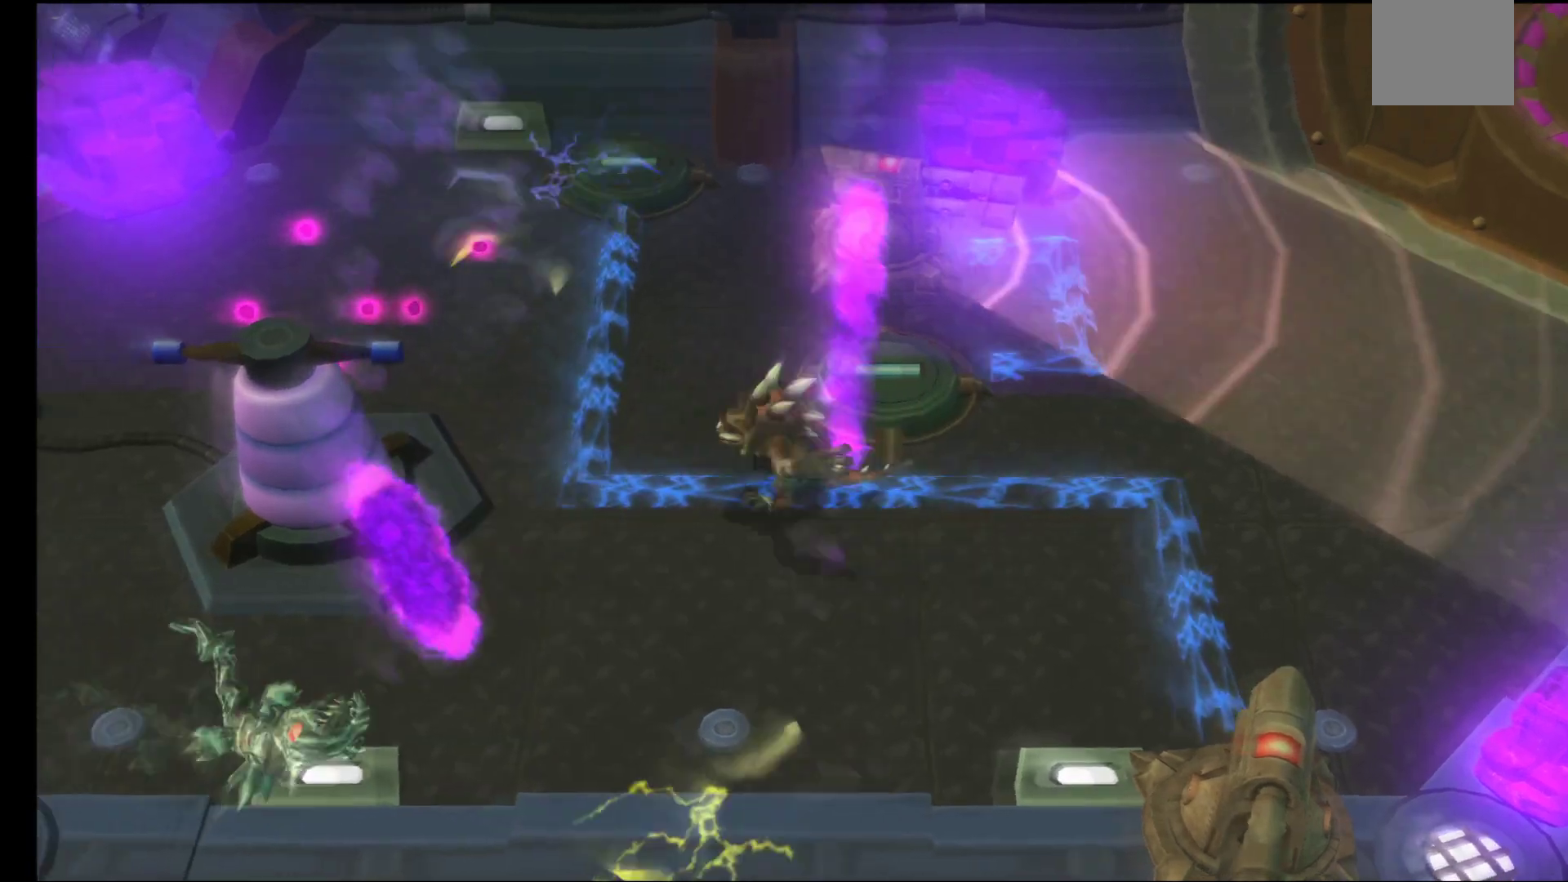
{"buttons": ["A"], "left_stick": "down-left", "right_stick": "center", "events": [[17, "A", "up"], [117, "A", "down"], [217, "A", "up"], [300, "A", "down"], [383, "A", "up"], [483, "left_stick", "down-left"], [500, "A", "down"]]}
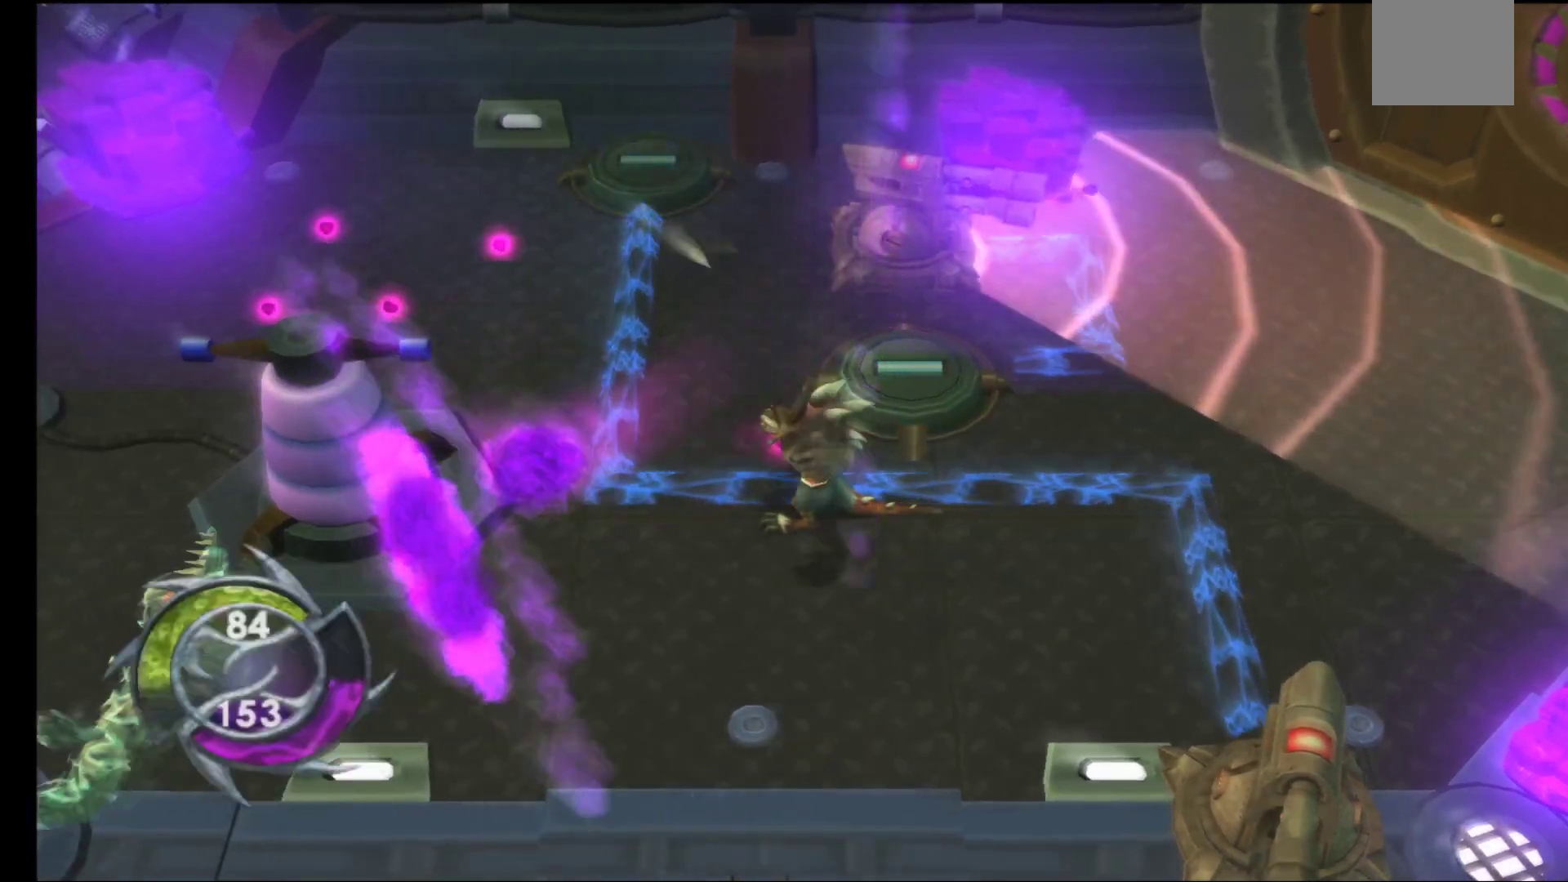
{"buttons": [], "left_stick": "center", "right_stick": "center", "events": [[83, "A", "up"], [150, "left_stick", "center"], [200, "A", "down"], [283, "A", "up"], [383, "A", "down"], [483, "A", "up"]]}
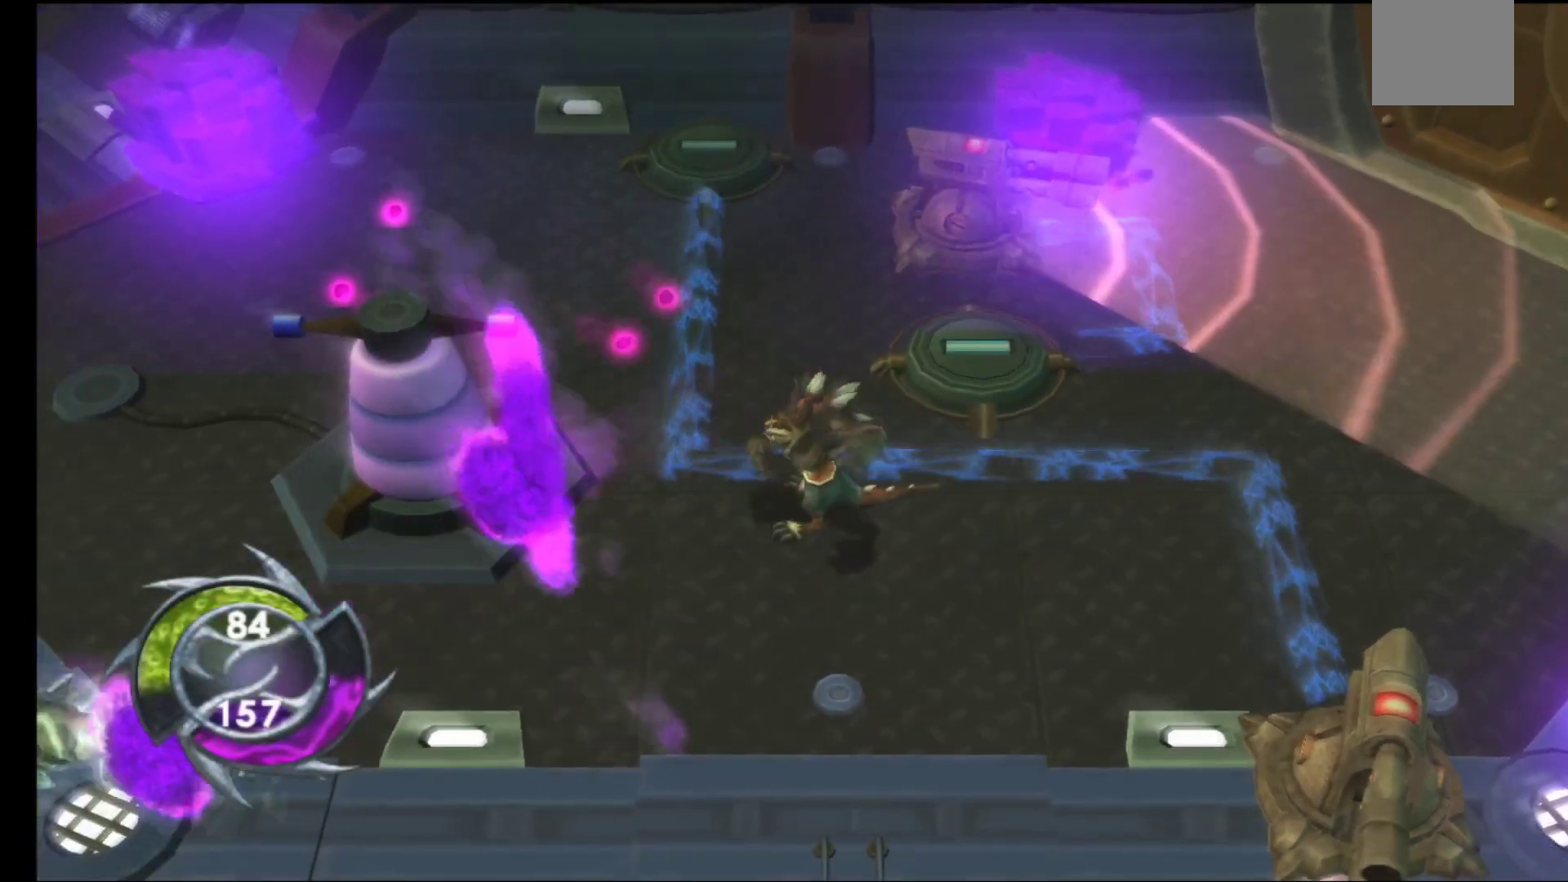
{"buttons": ["A"], "left_stick": "down-left", "right_stick": "center", "events": [[83, "A", "down"], [183, "A", "up"], [283, "A", "down"], [383, "A", "up"], [417, "left_stick", "down-left"], [500, "A", "down"]]}
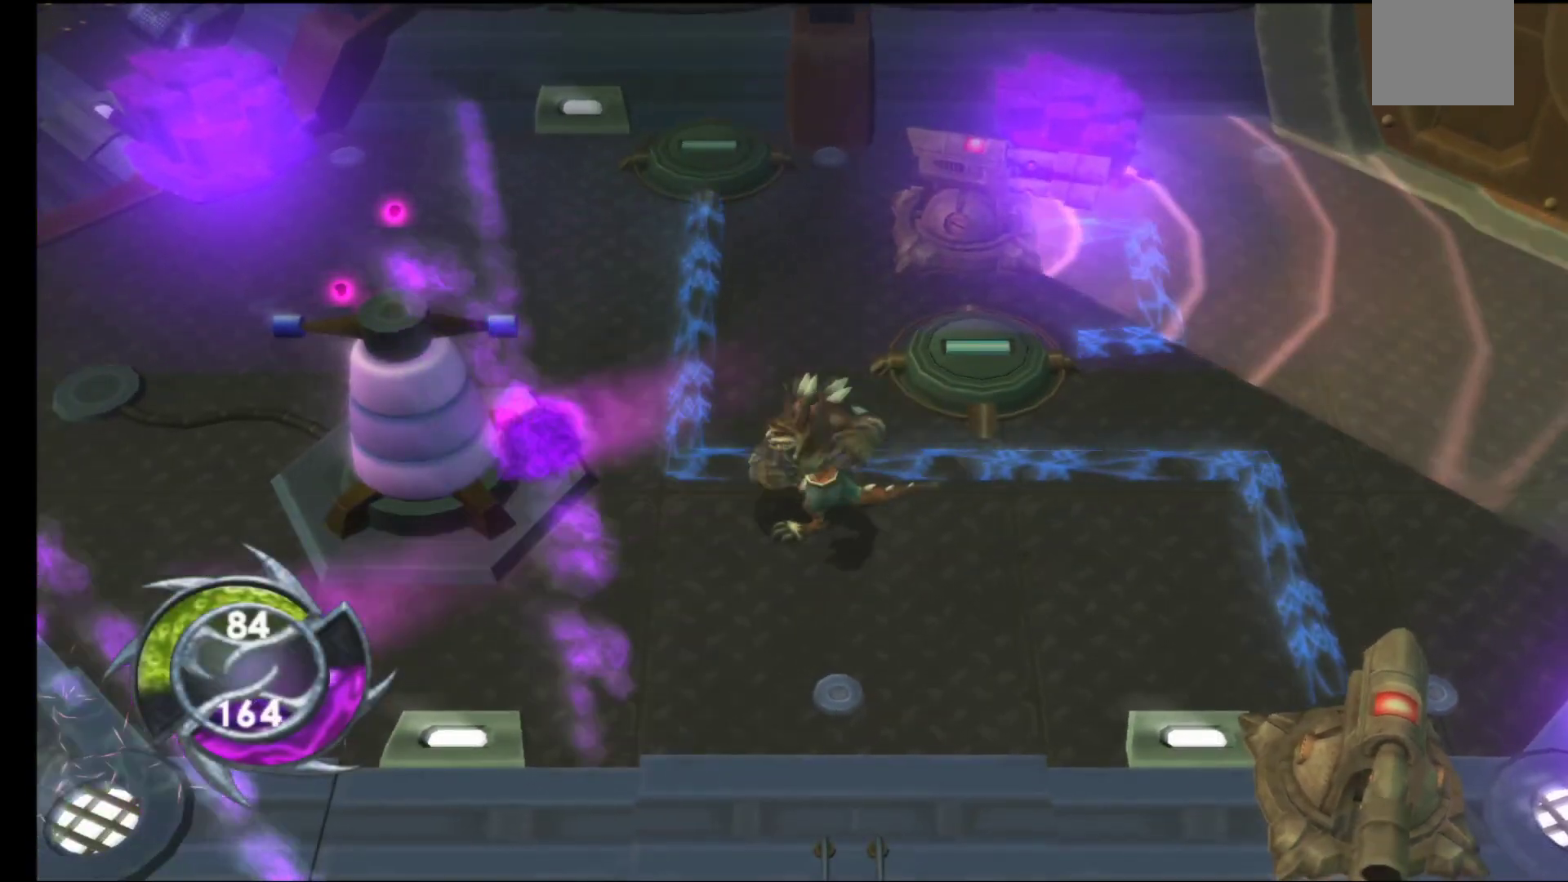
{"buttons": ["A"], "left_stick": "center", "right_stick": "center", "events": [[83, "left_stick", "center"], [100, "A", "up"], [200, "A", "down"], [317, "A", "up"], [417, "A", "down"]]}
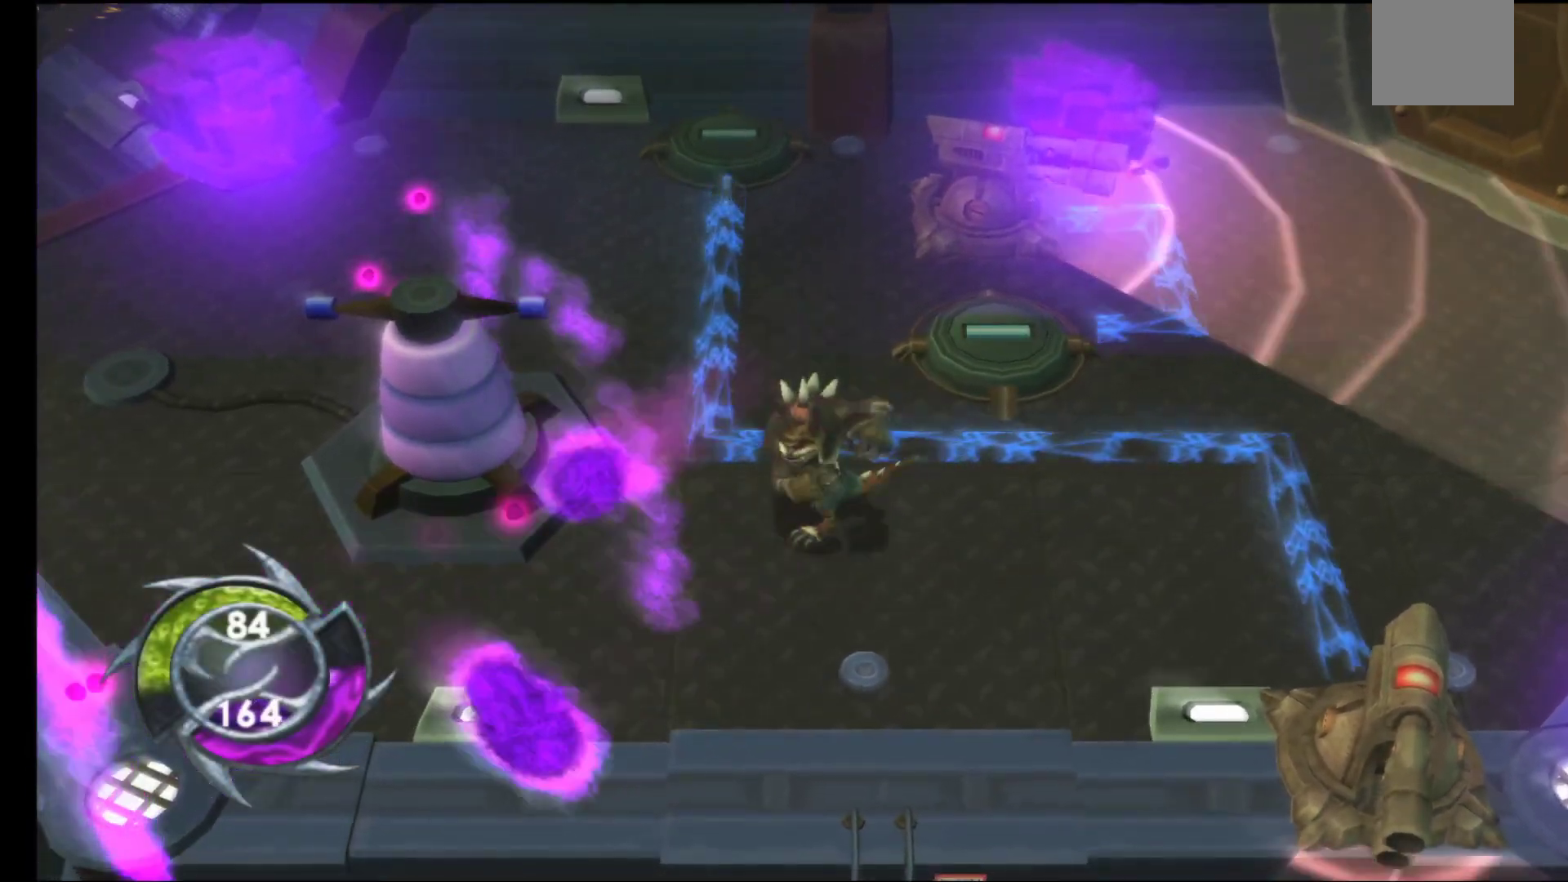
{"buttons": [], "left_stick": "up-left", "right_stick": "center", "events": [[17, "A", "up"], [183, "left_stick", "up-left"]]}
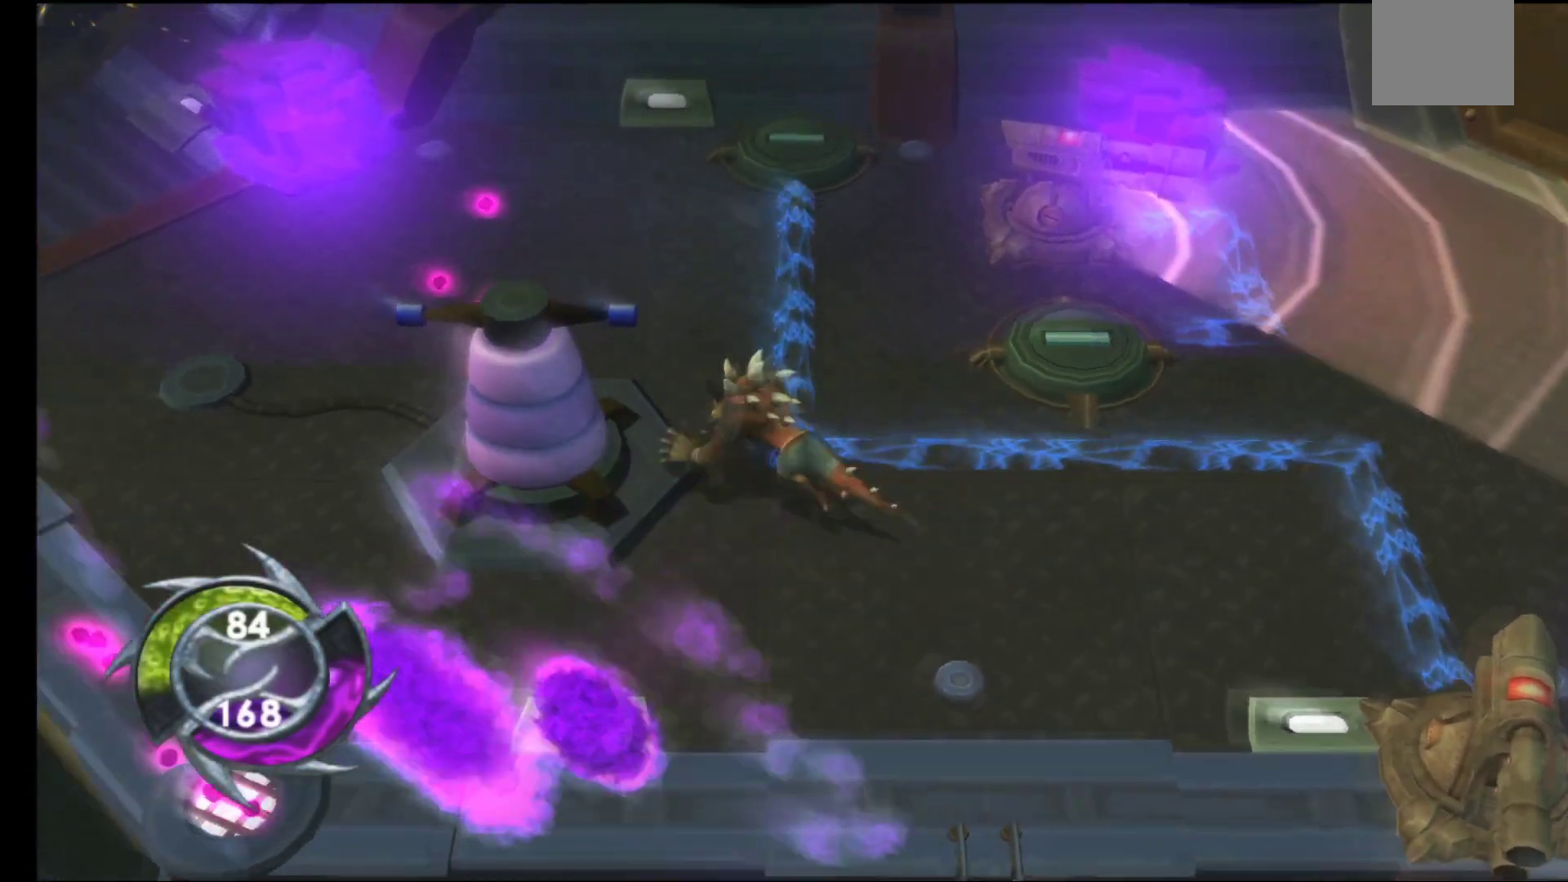
{"buttons": [], "left_stick": "up-left", "right_stick": "center", "events": []}
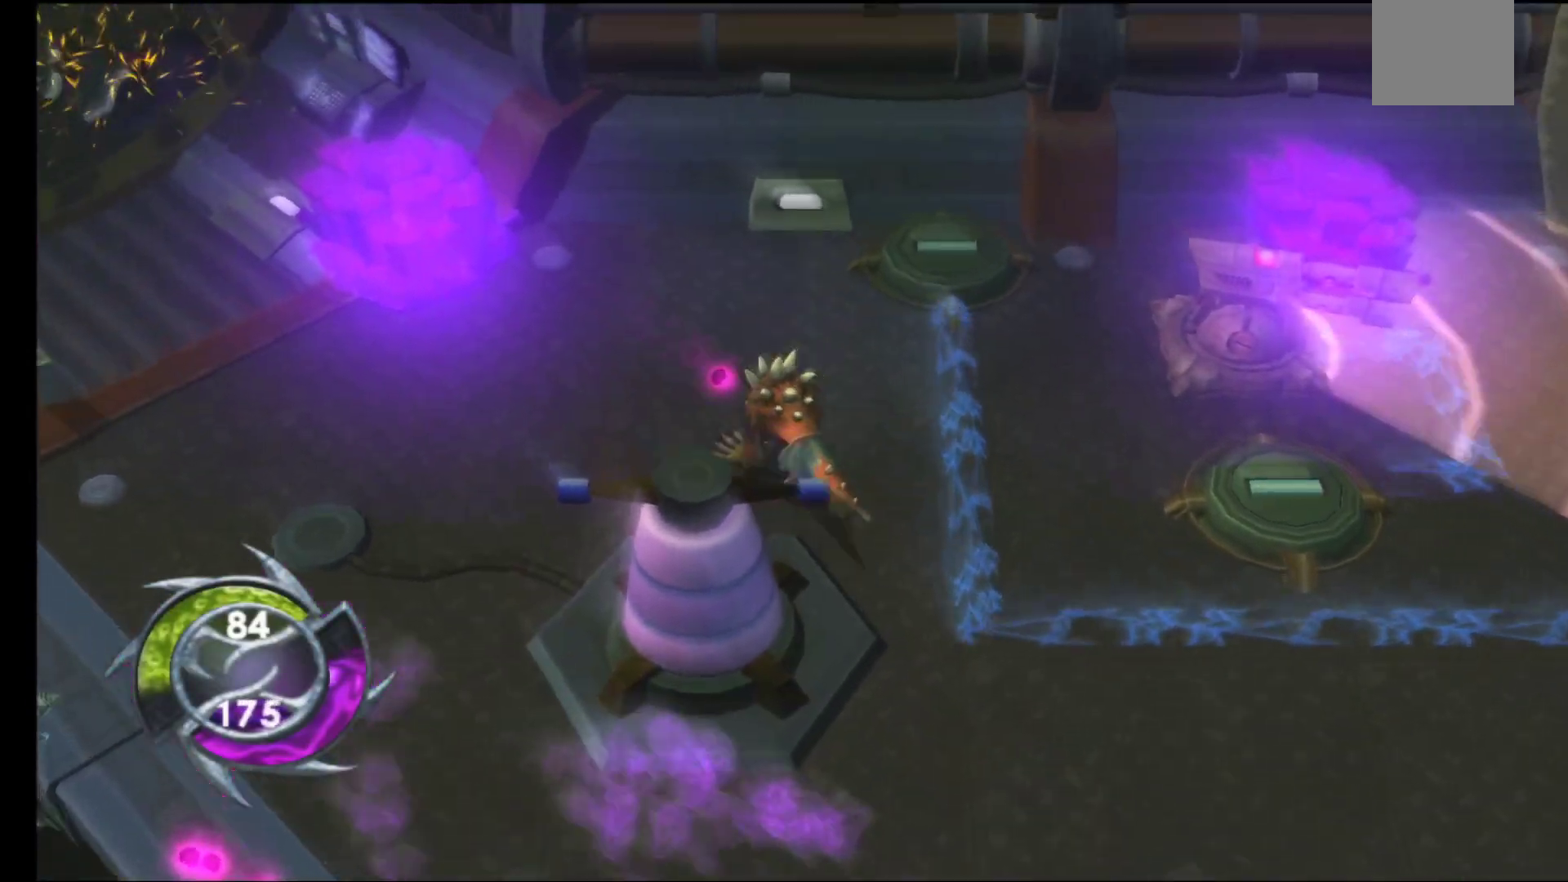
{"buttons": [], "left_stick": "down-right", "right_stick": "center", "events": [[50, "left_stick", "right"], [217, "left_stick", "down-right"]]}
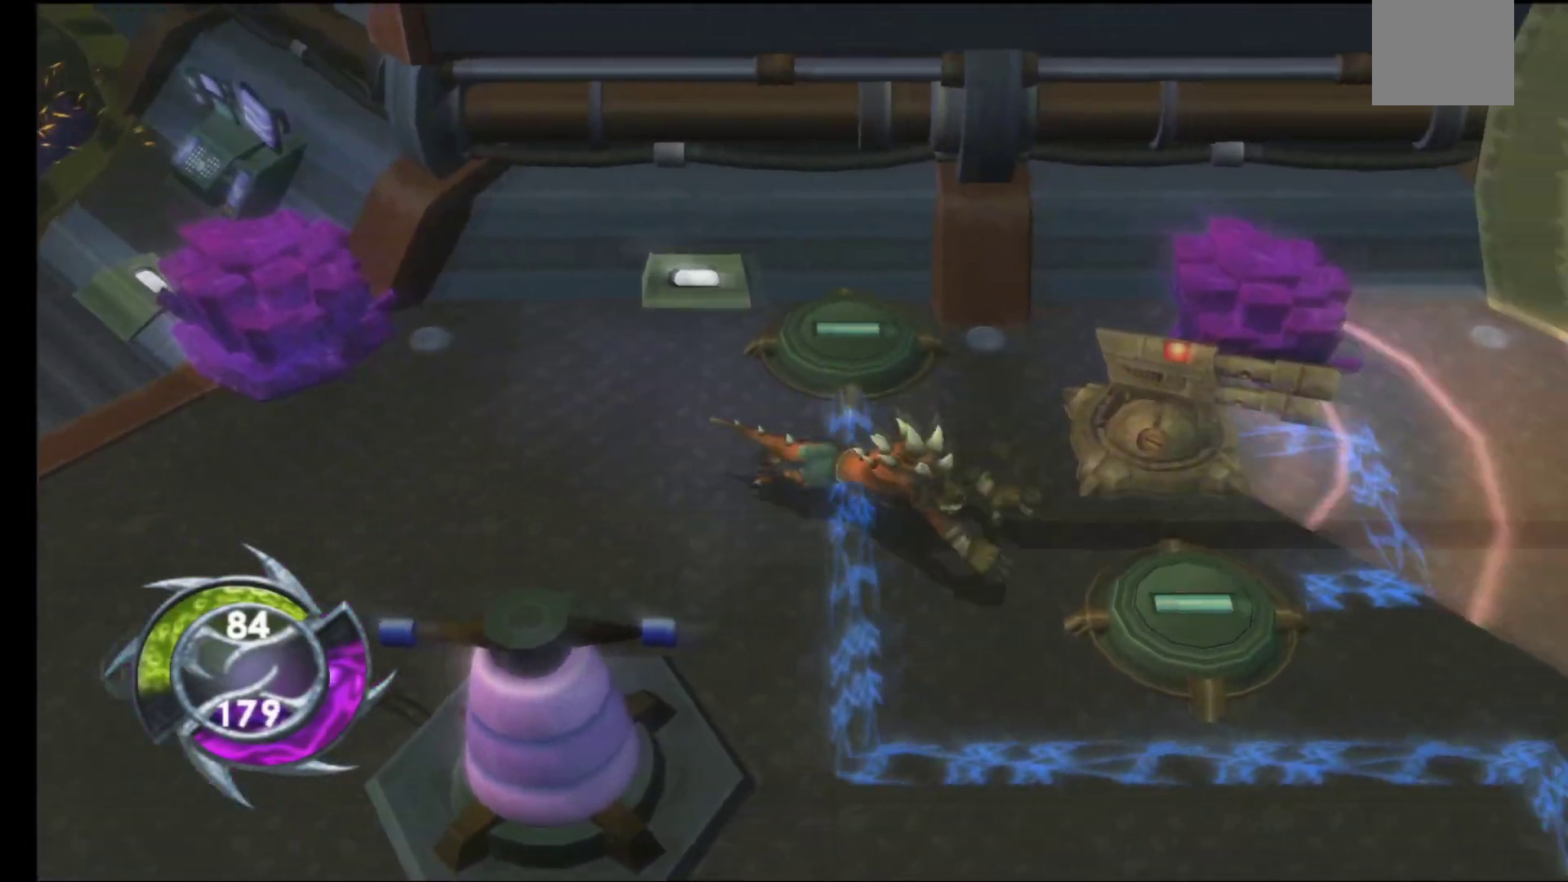
{"buttons": [], "left_stick": "down-right", "right_stick": "center", "events": []}
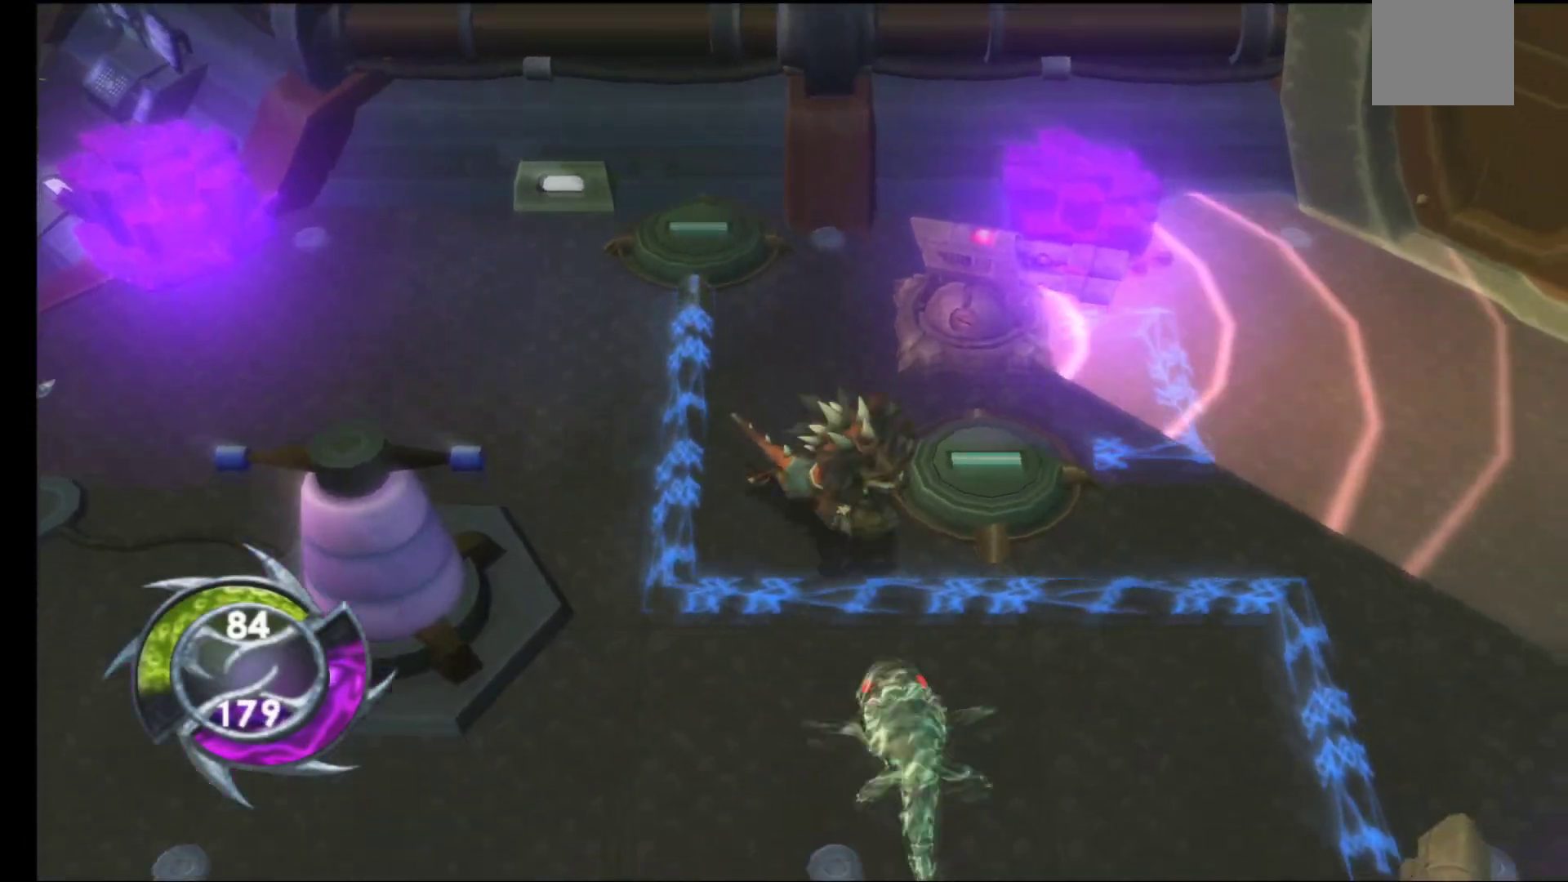
{"buttons": ["A"], "left_stick": "down-left", "right_stick": "center", "events": [[117, "left_stick", "center"], [233, "A", "down"], [350, "left_stick", "down"], [367, "A", "up"], [433, "A", "down"], [433, "left_stick", "down-left"]]}
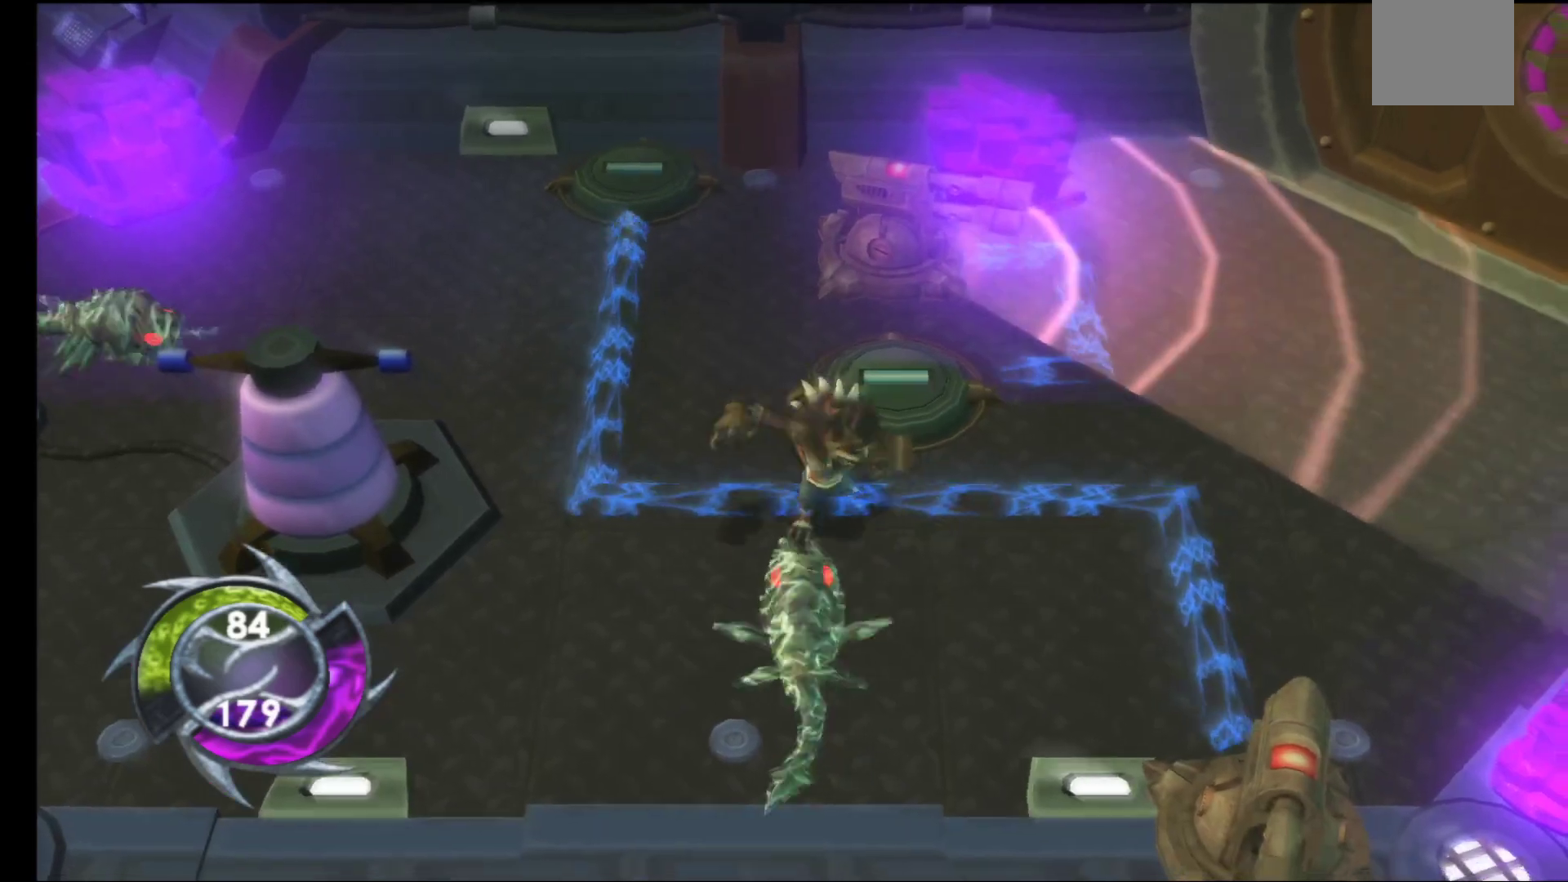
{"buttons": ["A"], "left_stick": "center", "right_stick": "center", "events": [[17, "A", "up"], [83, "left_stick", "center"], [117, "A", "down"], [200, "A", "up"], [300, "A", "down"], [383, "A", "up"], [467, "A", "down"]]}
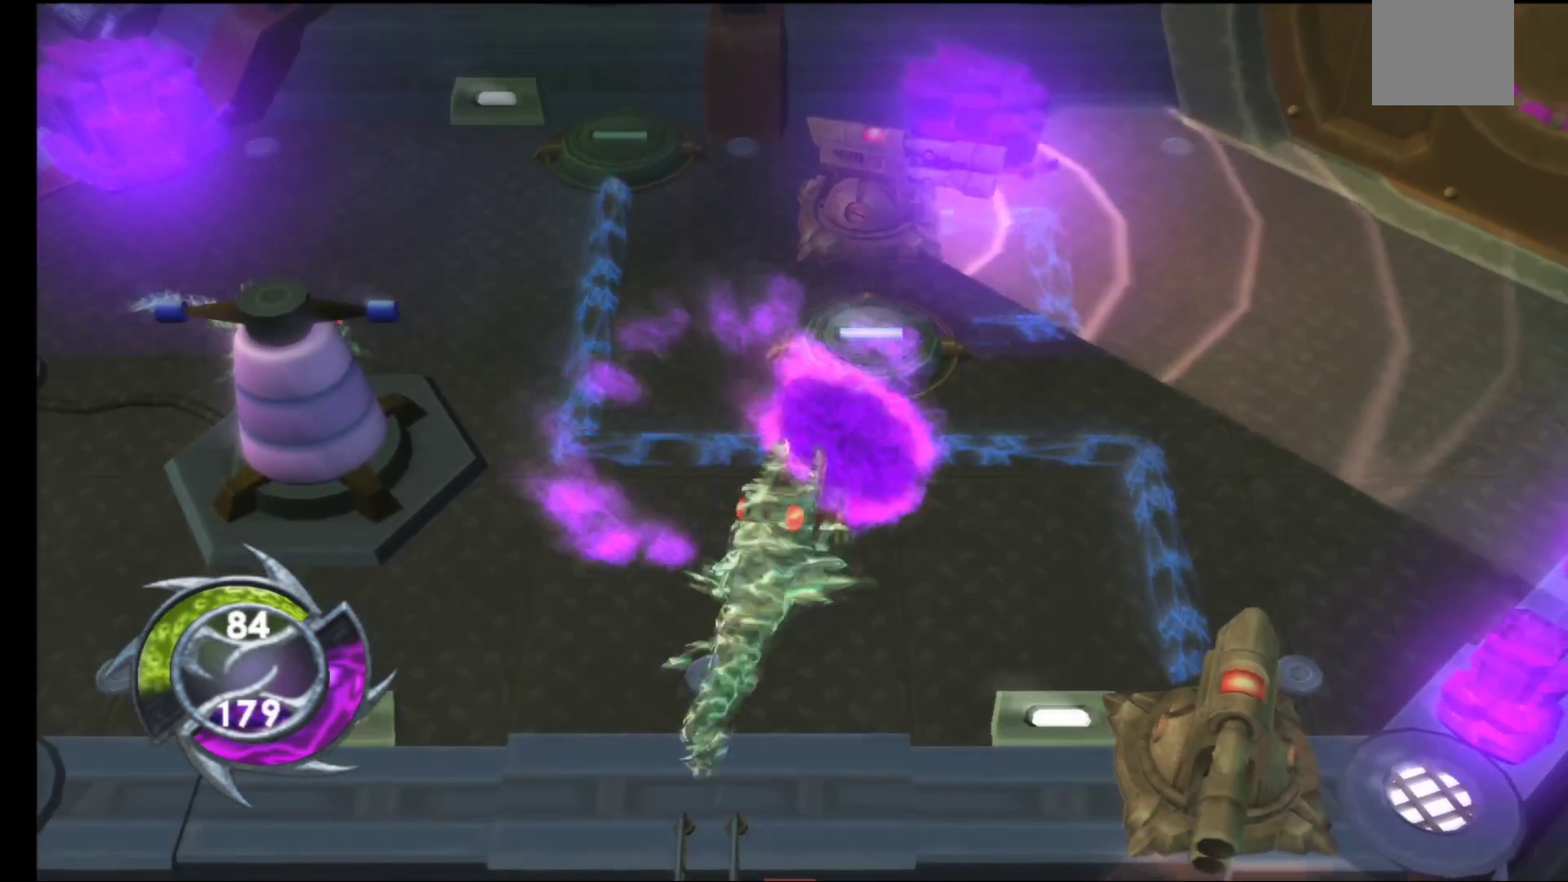
{"buttons": [], "left_stick": "center", "right_stick": "center", "events": [[67, "A", "up"], [150, "A", "down"], [233, "A", "up"], [333, "A", "down"], [433, "A", "up"]]}